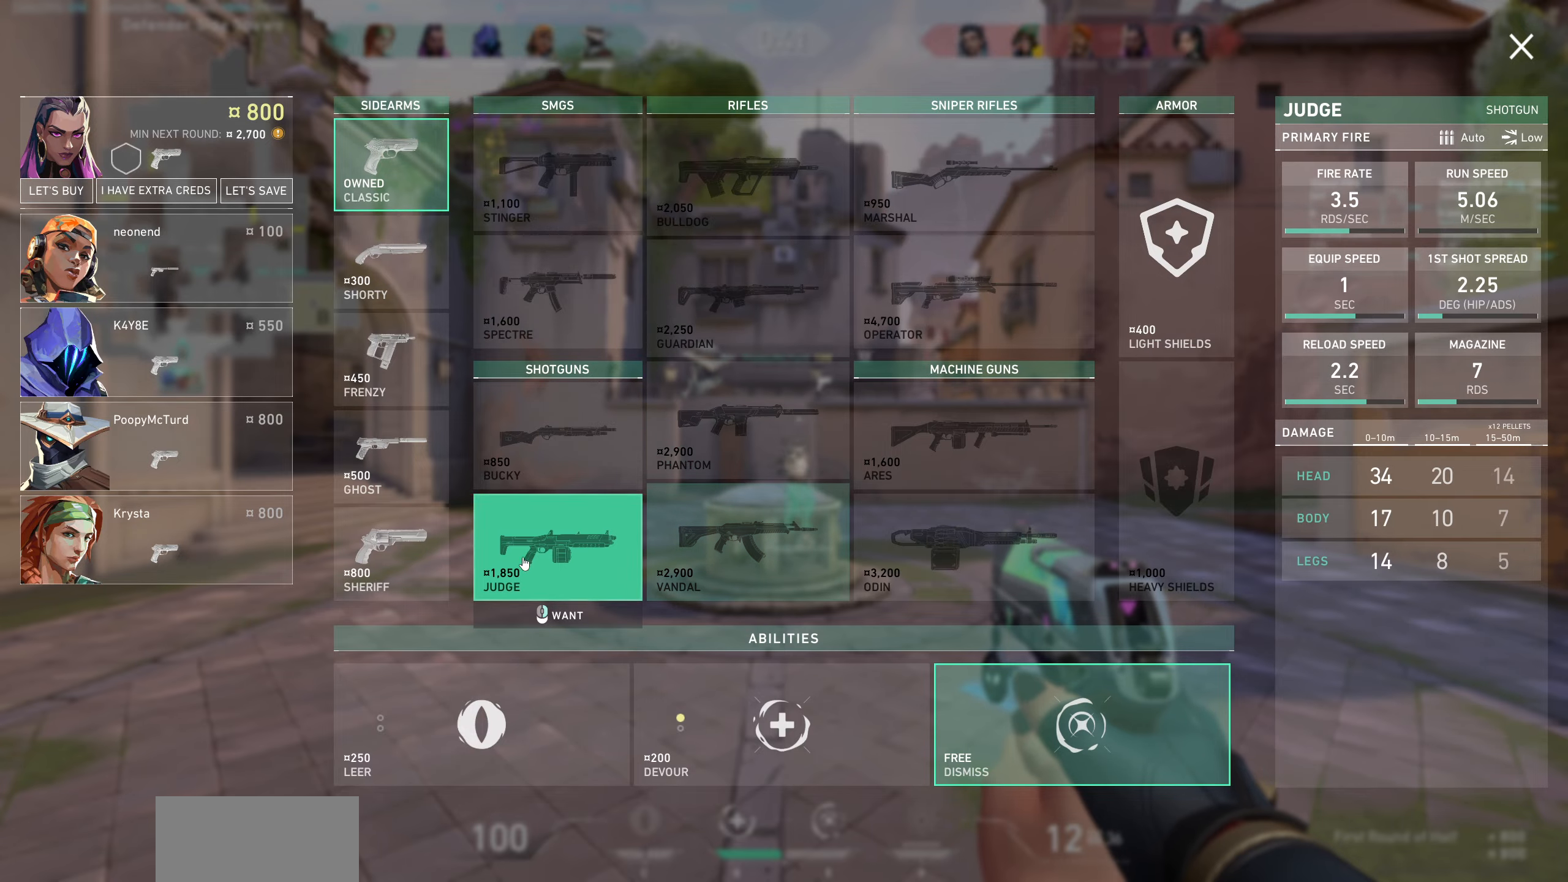
Gameplay with keyboard and mouse; each line is a JSON object with the keys and mouse buttons held at the frame after it. "events" lists presses ("down") and releases ("up") of "a", "ctrl", "d", "e", "q", "s", "shift", "space", "w", "mouse_left", "mouse_wheel", "mouse_right", "mouse_mb4" and "mouse_mb5" between this image and that frame as [ms after this image, input, new state], when the widget could be followed in between. "mouse_left", "mouse_wheel", "mouse_right", "mouse_mb4", "mouse_mb5" = the "left", "wheel", "right", "mb4", "mb5" buttons of the "mouse" list. No other keys are recorded. "wheel" means that the mouse wheel is clicked or scrolled. Not read: mouse_move.
{"keys": [], "mouse": ["left"], "events": [[450, "mouse_left", "down"]]}
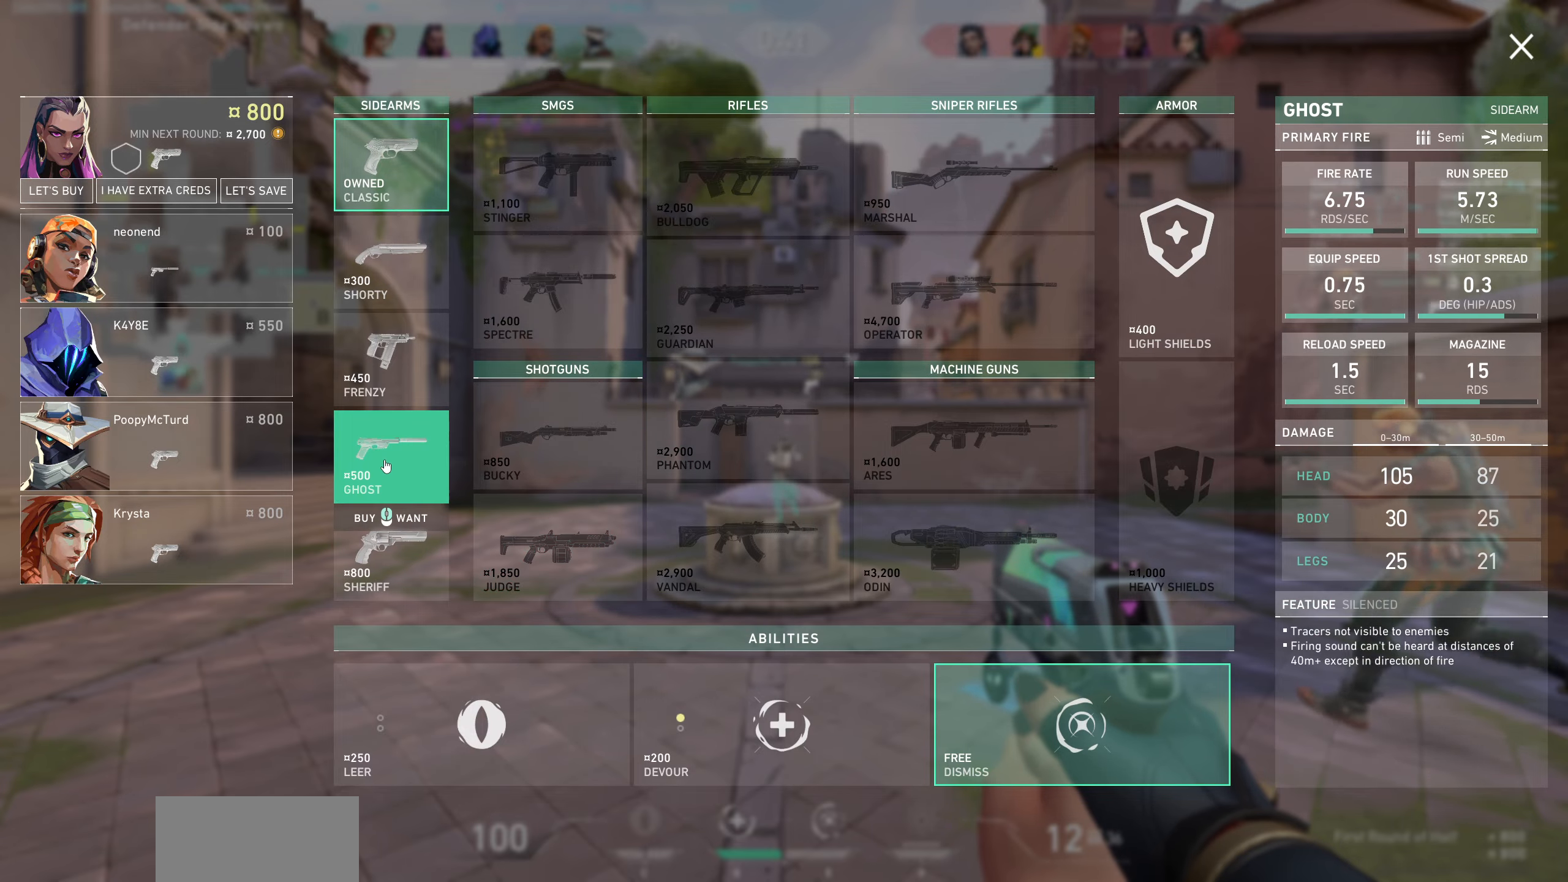
{"keys": [], "mouse": [], "events": [[50, "mouse_left", "up"]]}
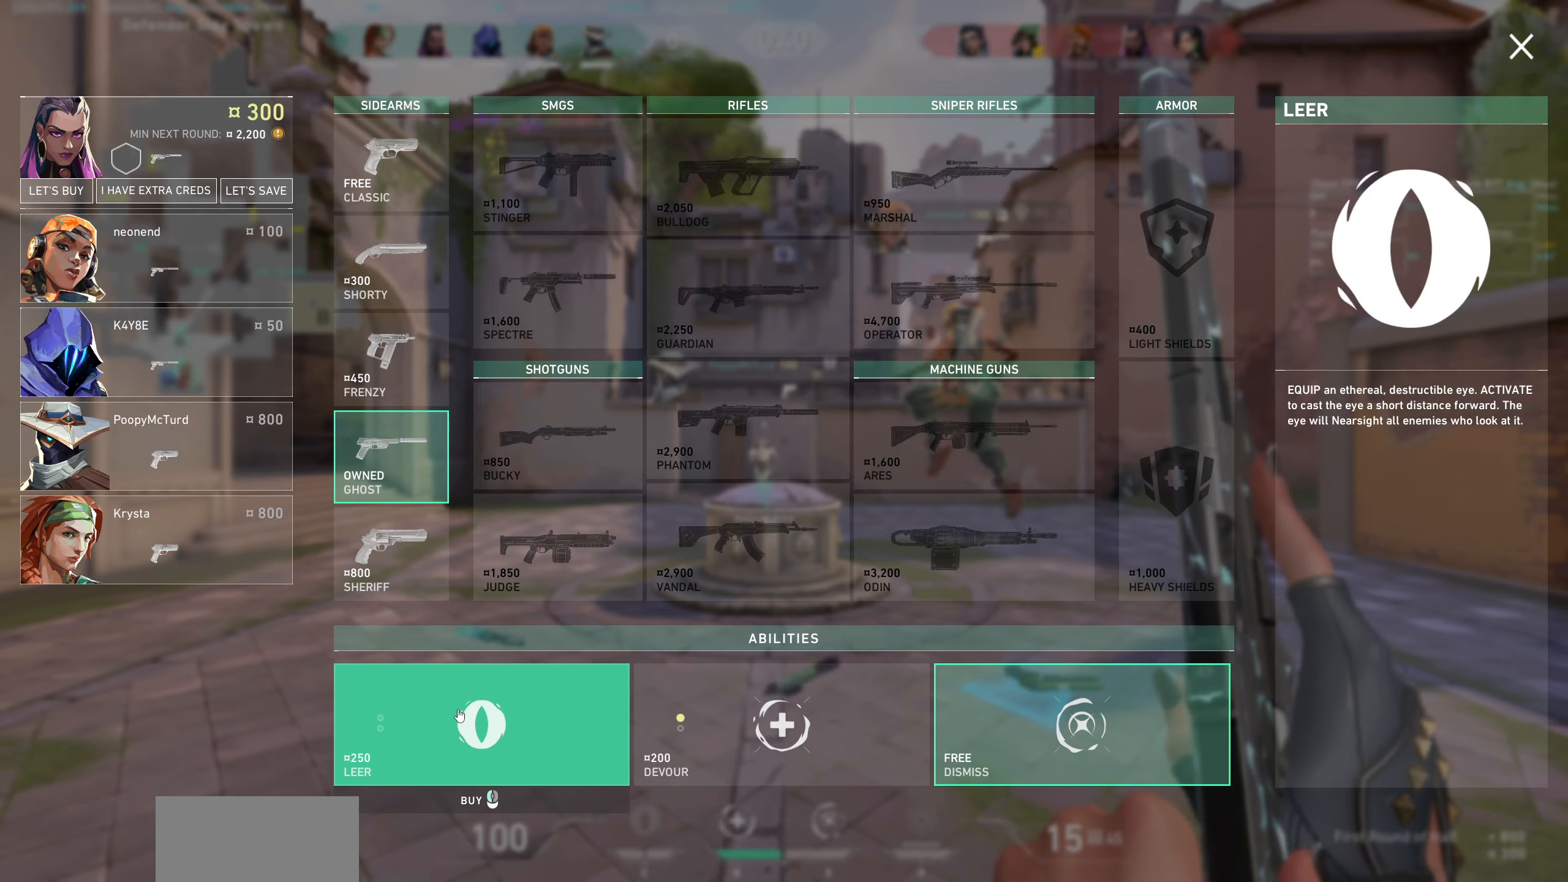
{"keys": [], "mouse": [], "events": [[183, "mouse_left", "down"], [283, "mouse_left", "up"]]}
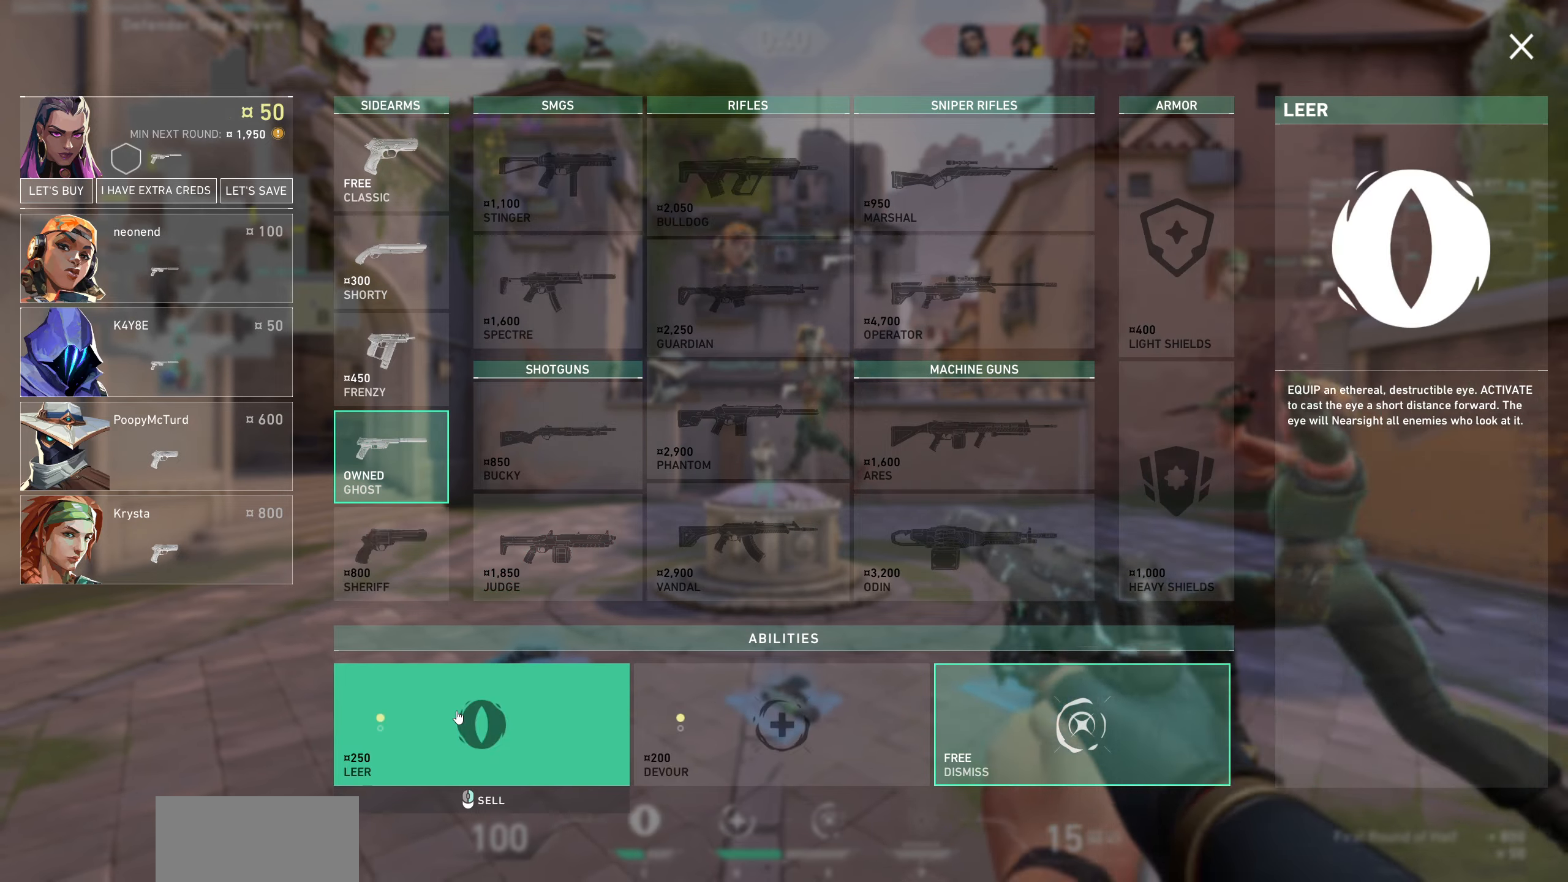
{"keys": ["d"], "mouse": [], "events": [[466, "d", "down"]]}
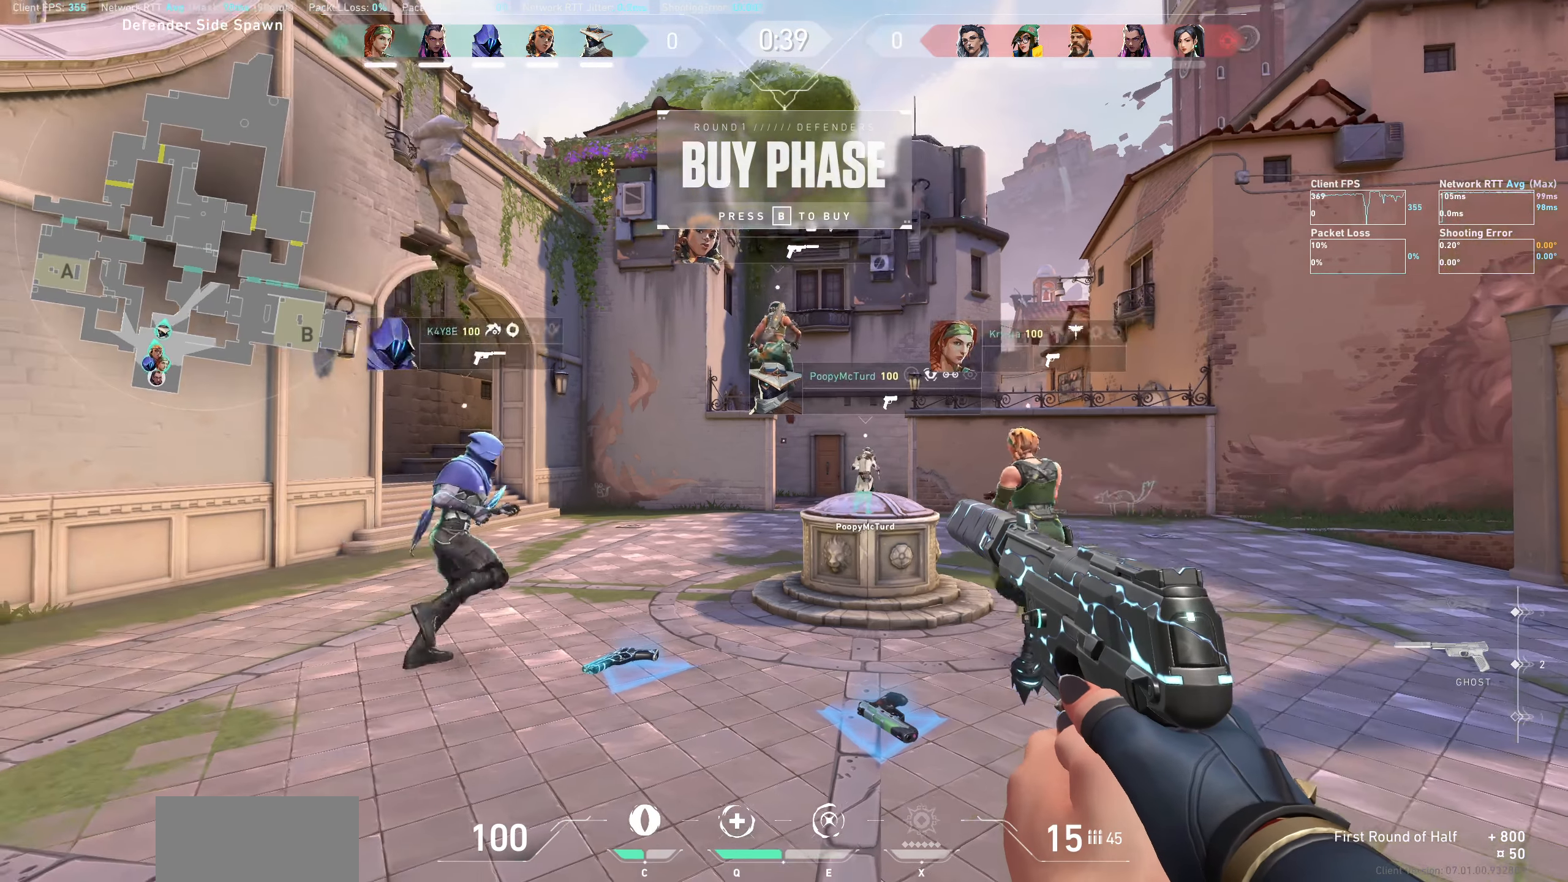
{"keys": ["a", "w"], "mouse": [], "events": [[166, "w", "down"], [316, "d", "up"], [450, "a", "down"]]}
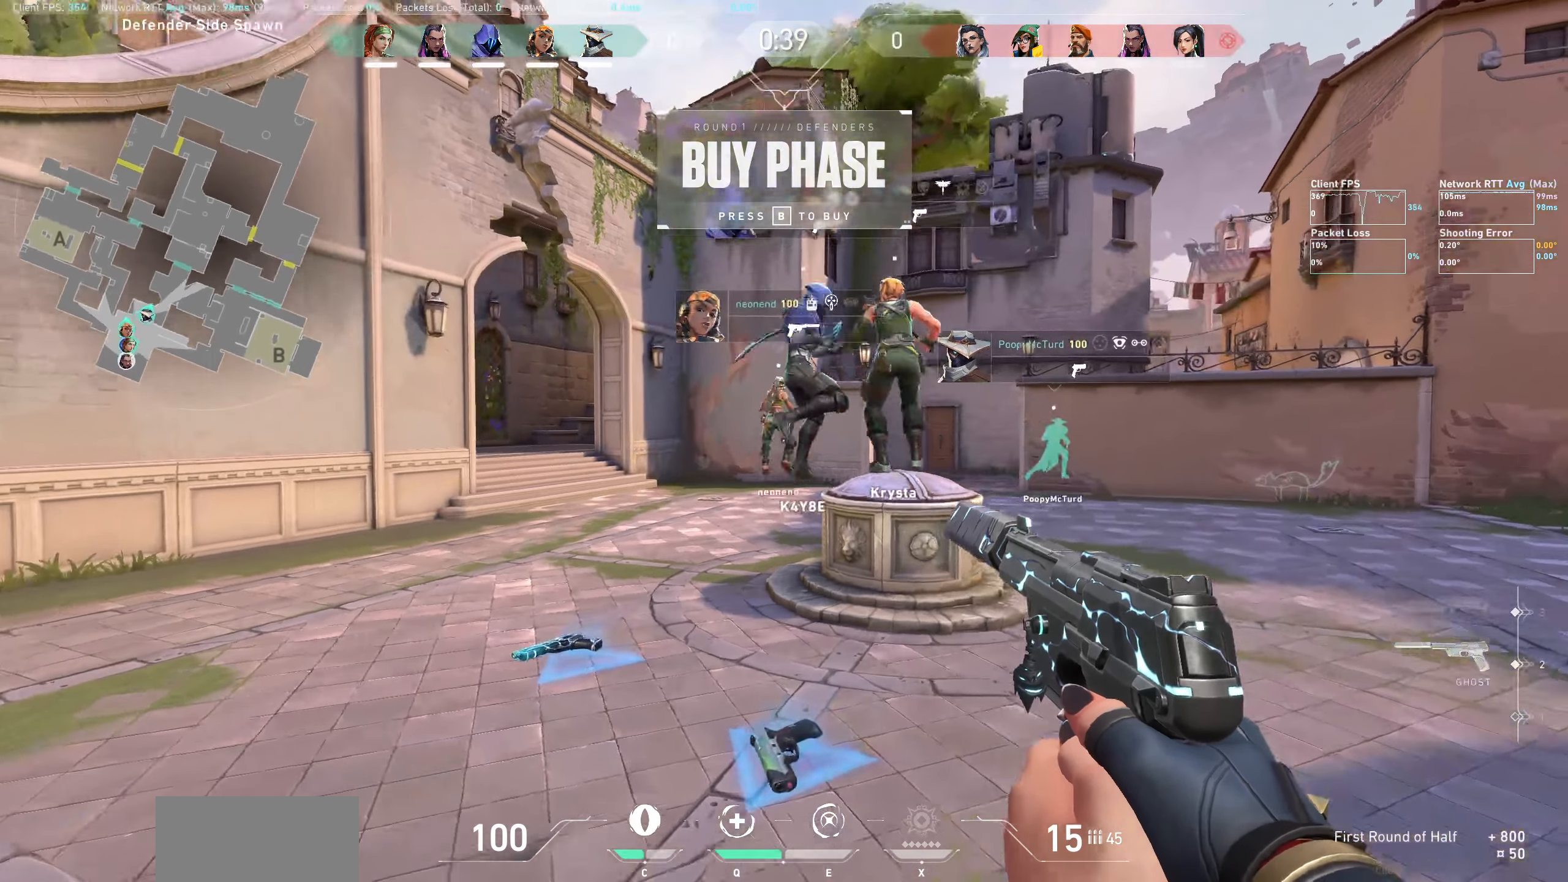
{"keys": ["a", "w"], "mouse": [], "events": [[66, "w", "up"], [200, "w", "down"]]}
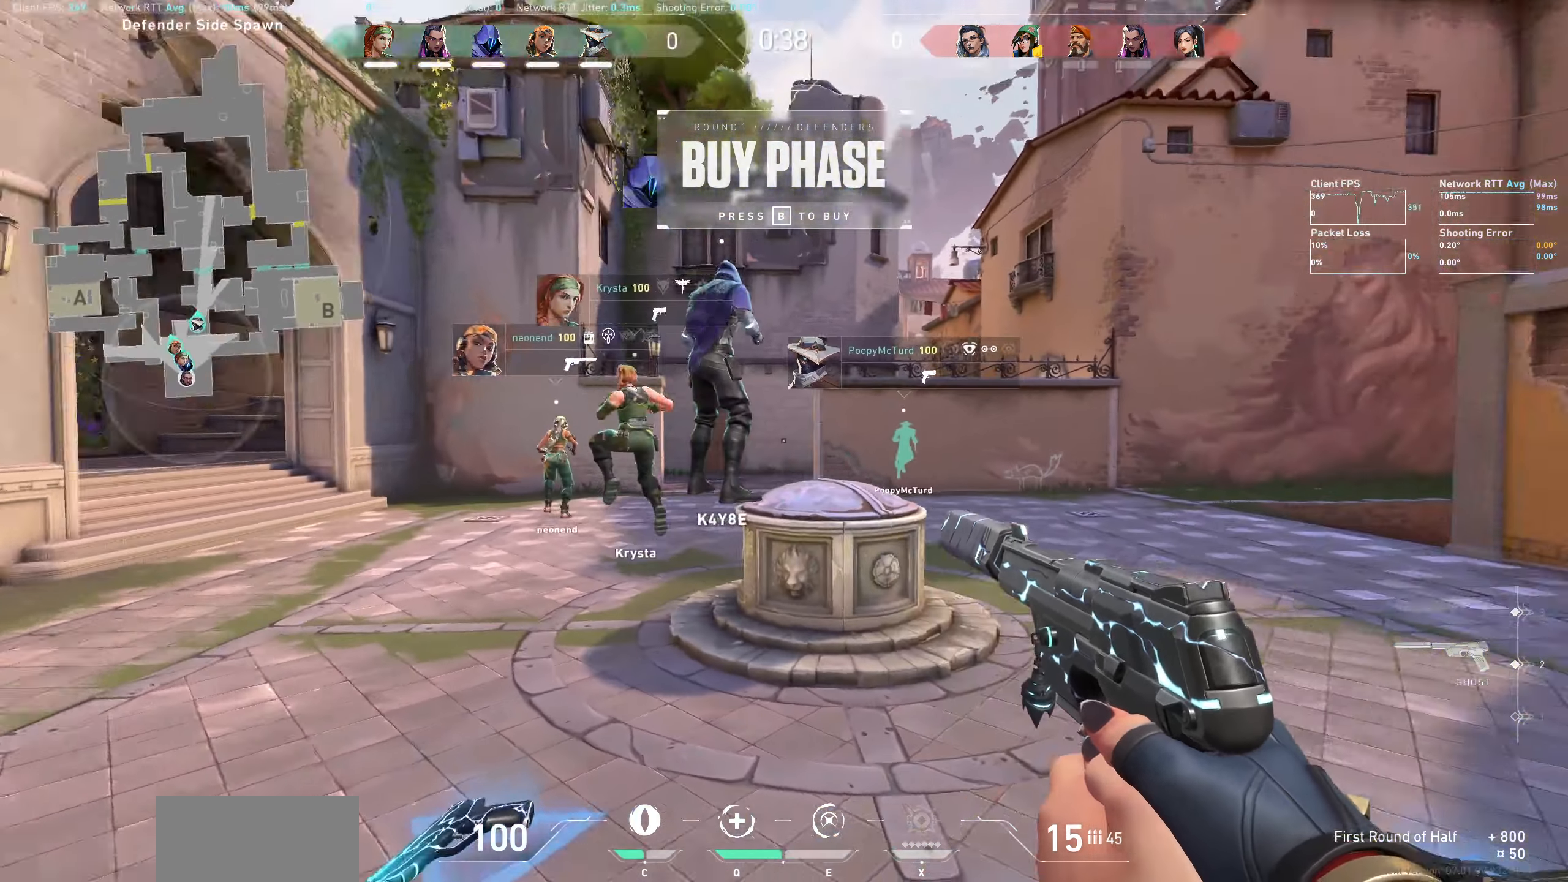
{"keys": ["a", "w"], "mouse": [], "events": []}
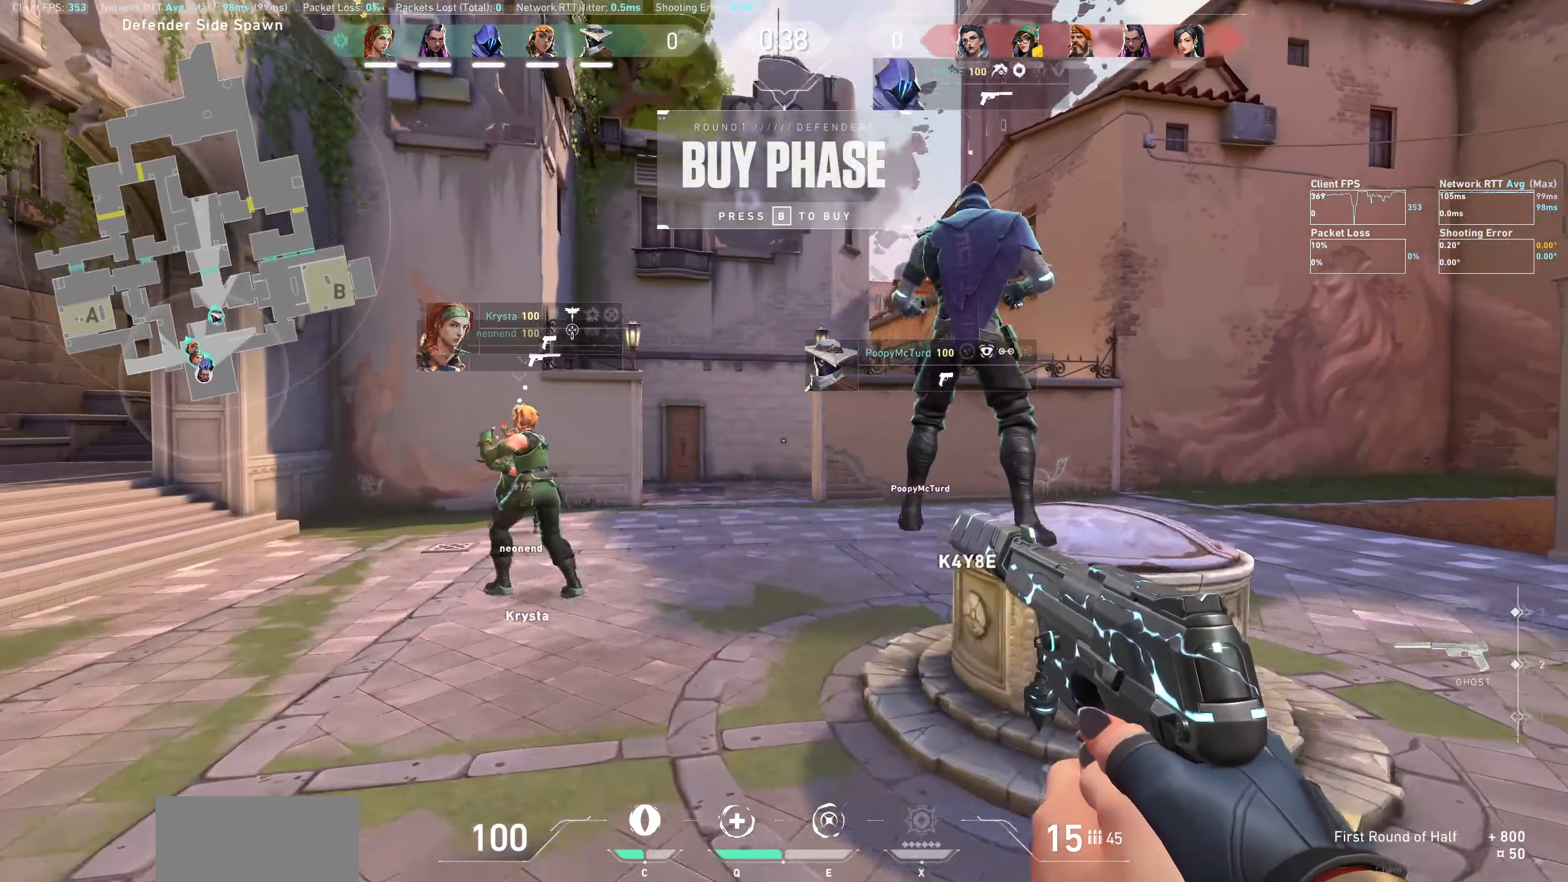
{"keys": ["a", "w"], "mouse": [], "events": []}
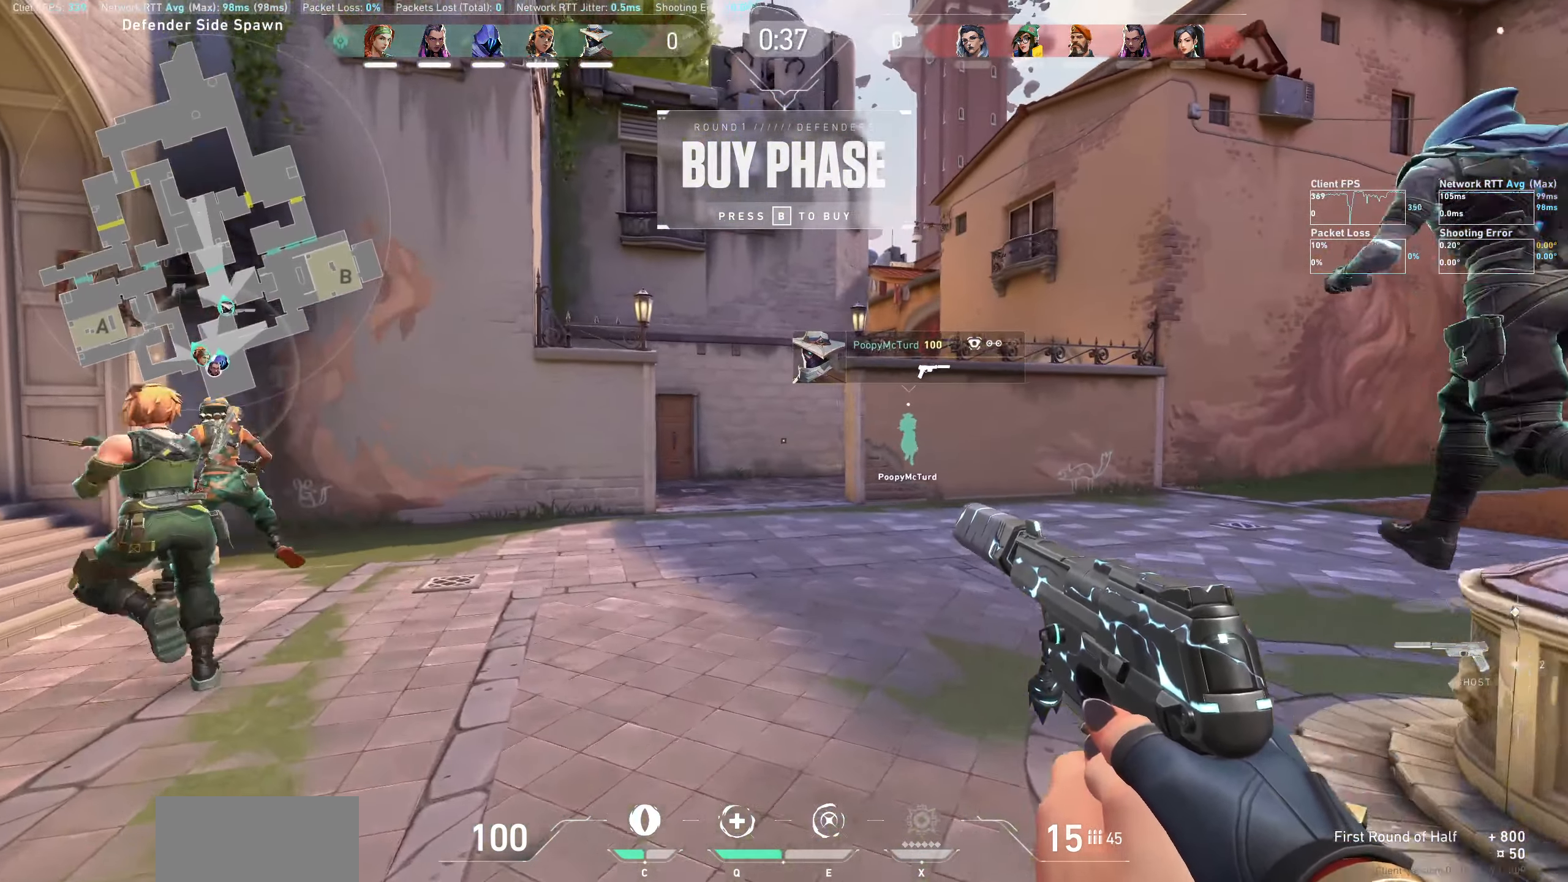
{"keys": ["w"], "mouse": [], "events": [[250, "a", "up"]]}
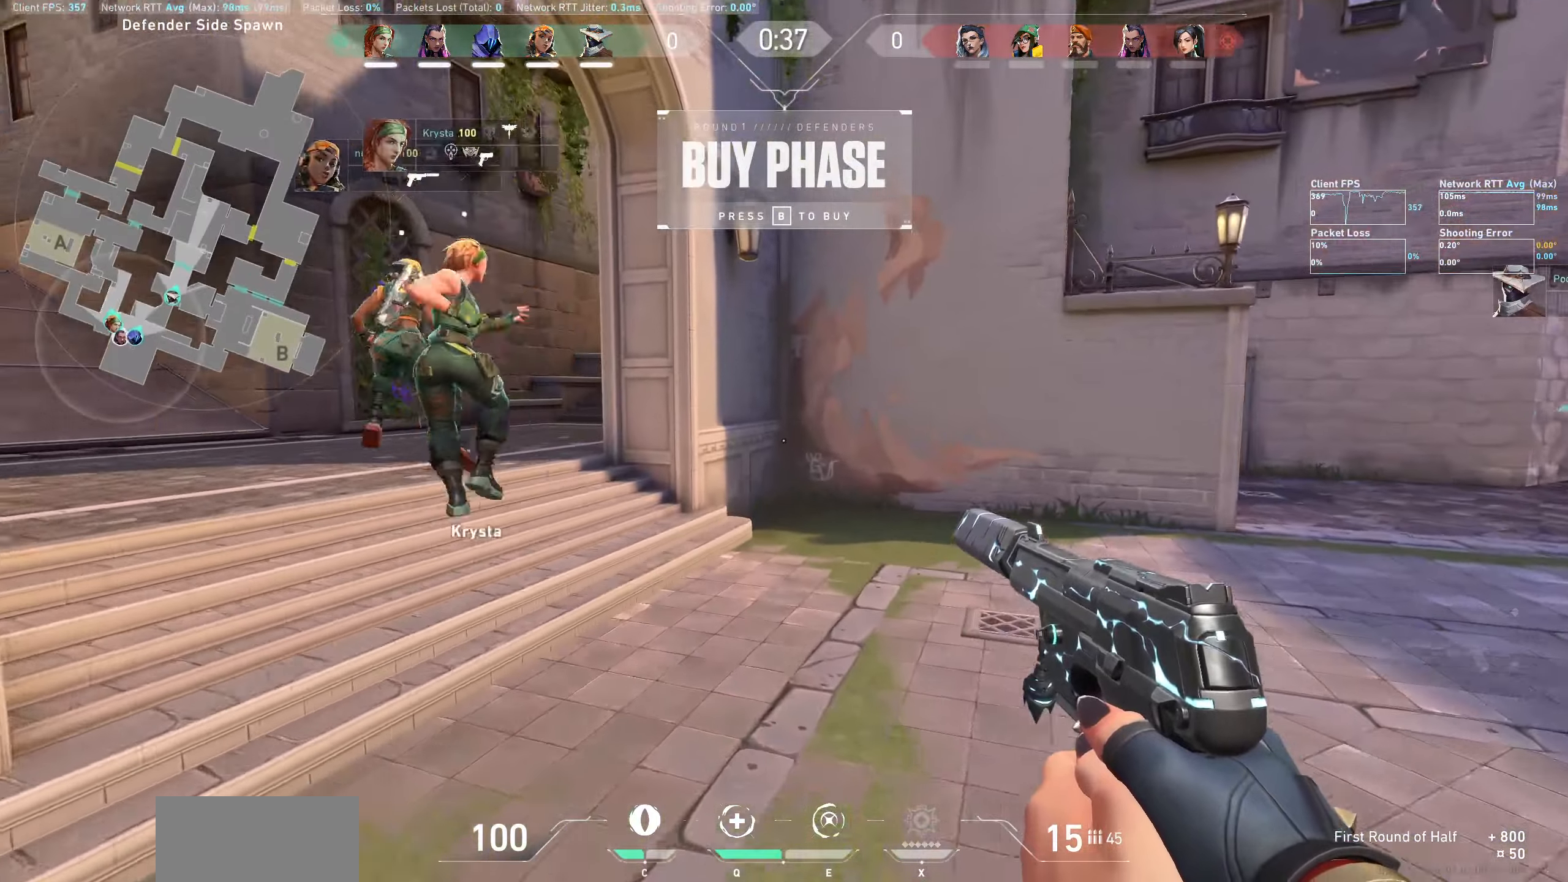
{"keys": ["a", "w"], "mouse": [], "events": [[250, "a", "down"]]}
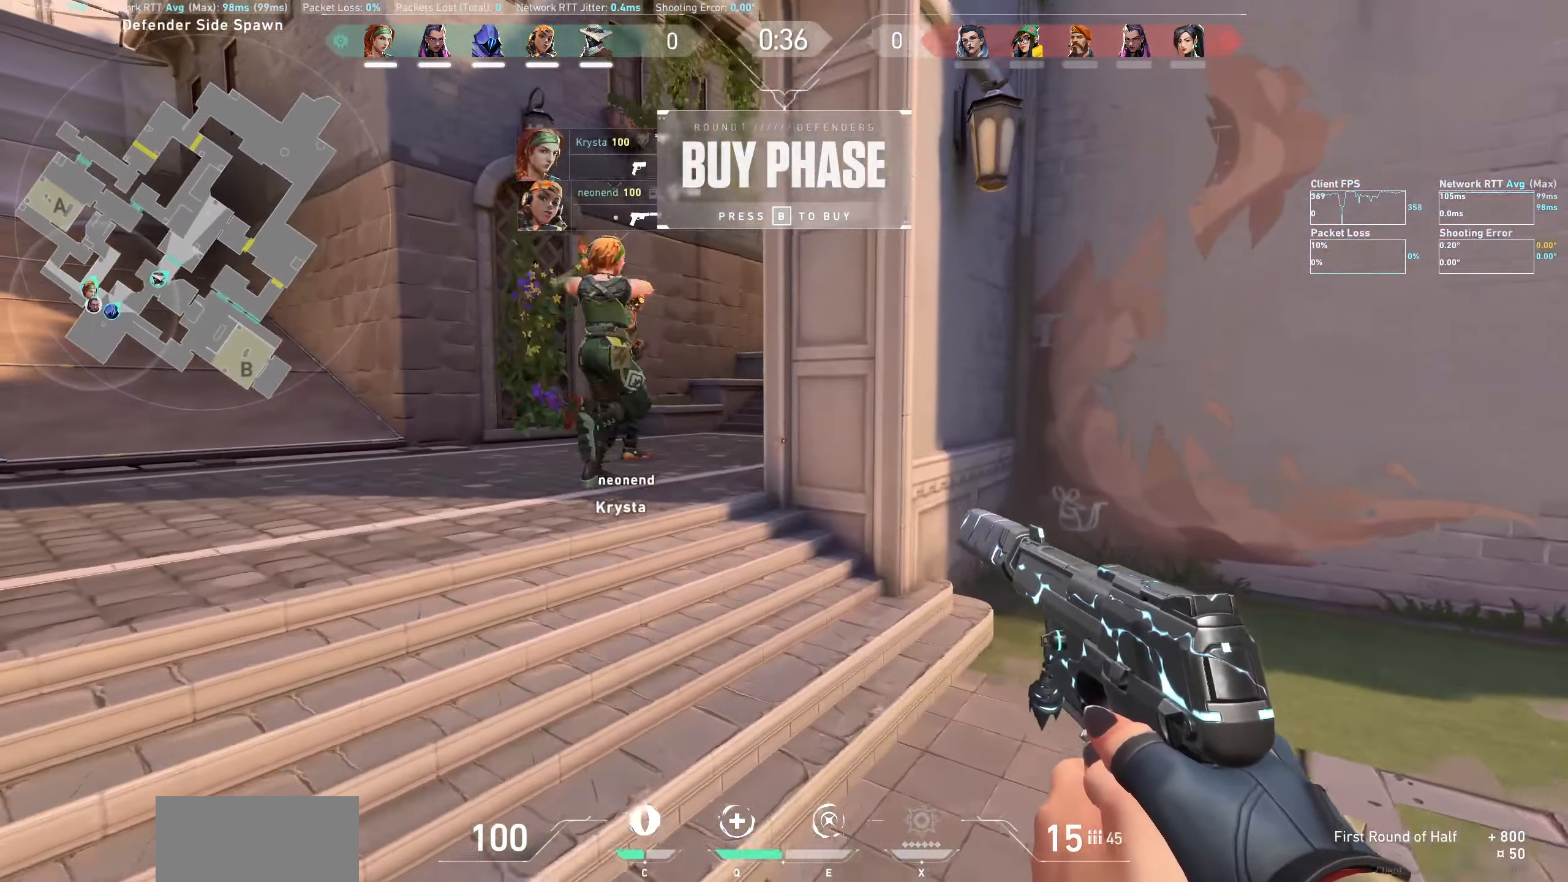
{"keys": ["d"], "mouse": [], "events": [[167, "w", "up"], [283, "a", "up"], [483, "d", "down"]]}
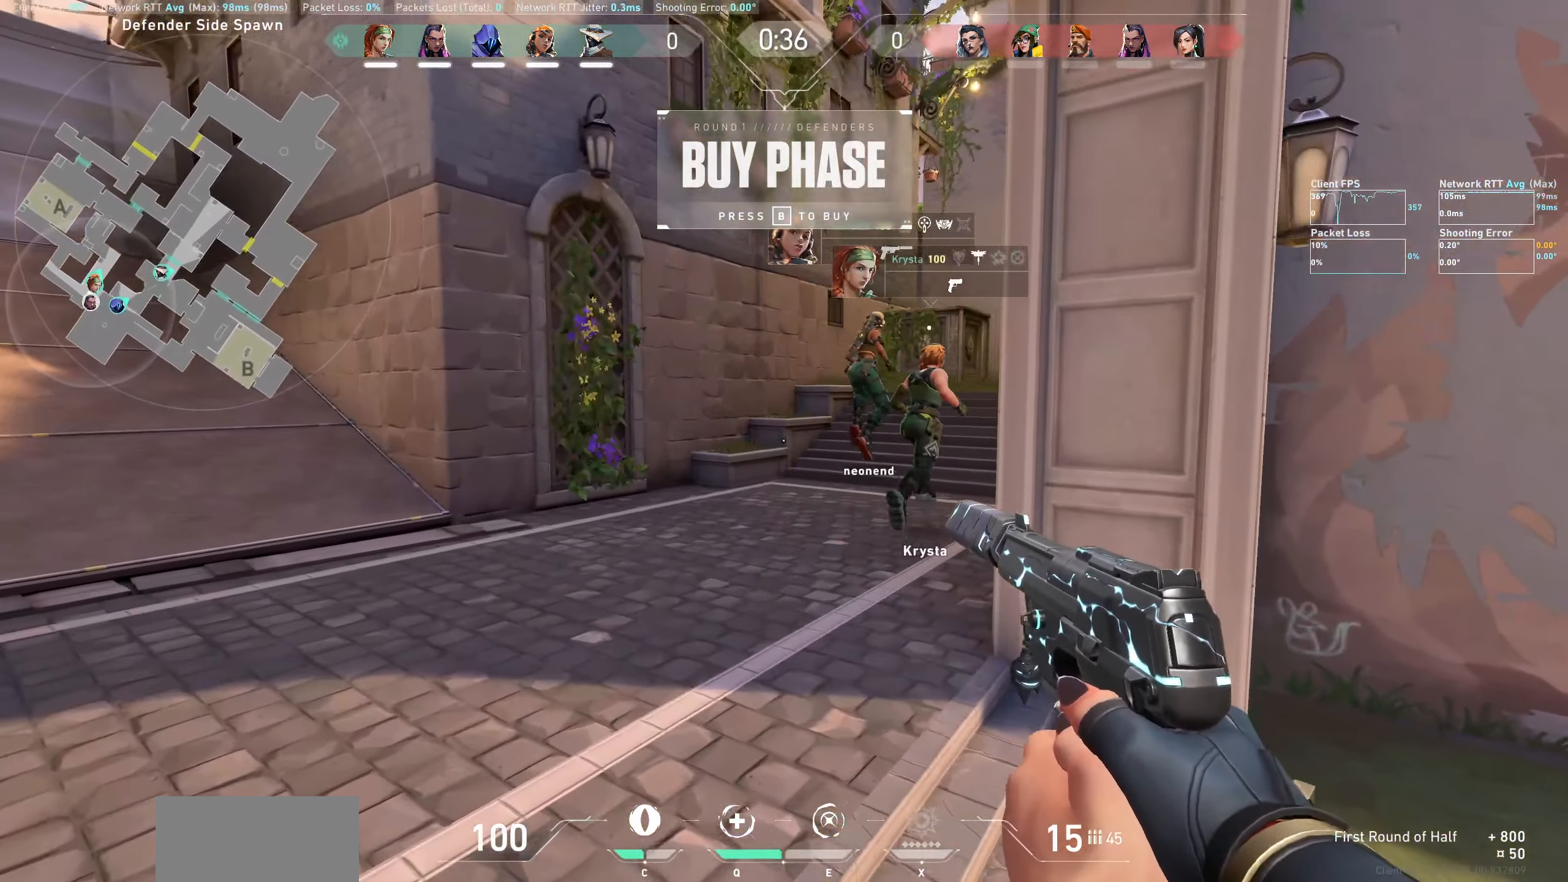
{"keys": ["d"], "mouse": [], "events": []}
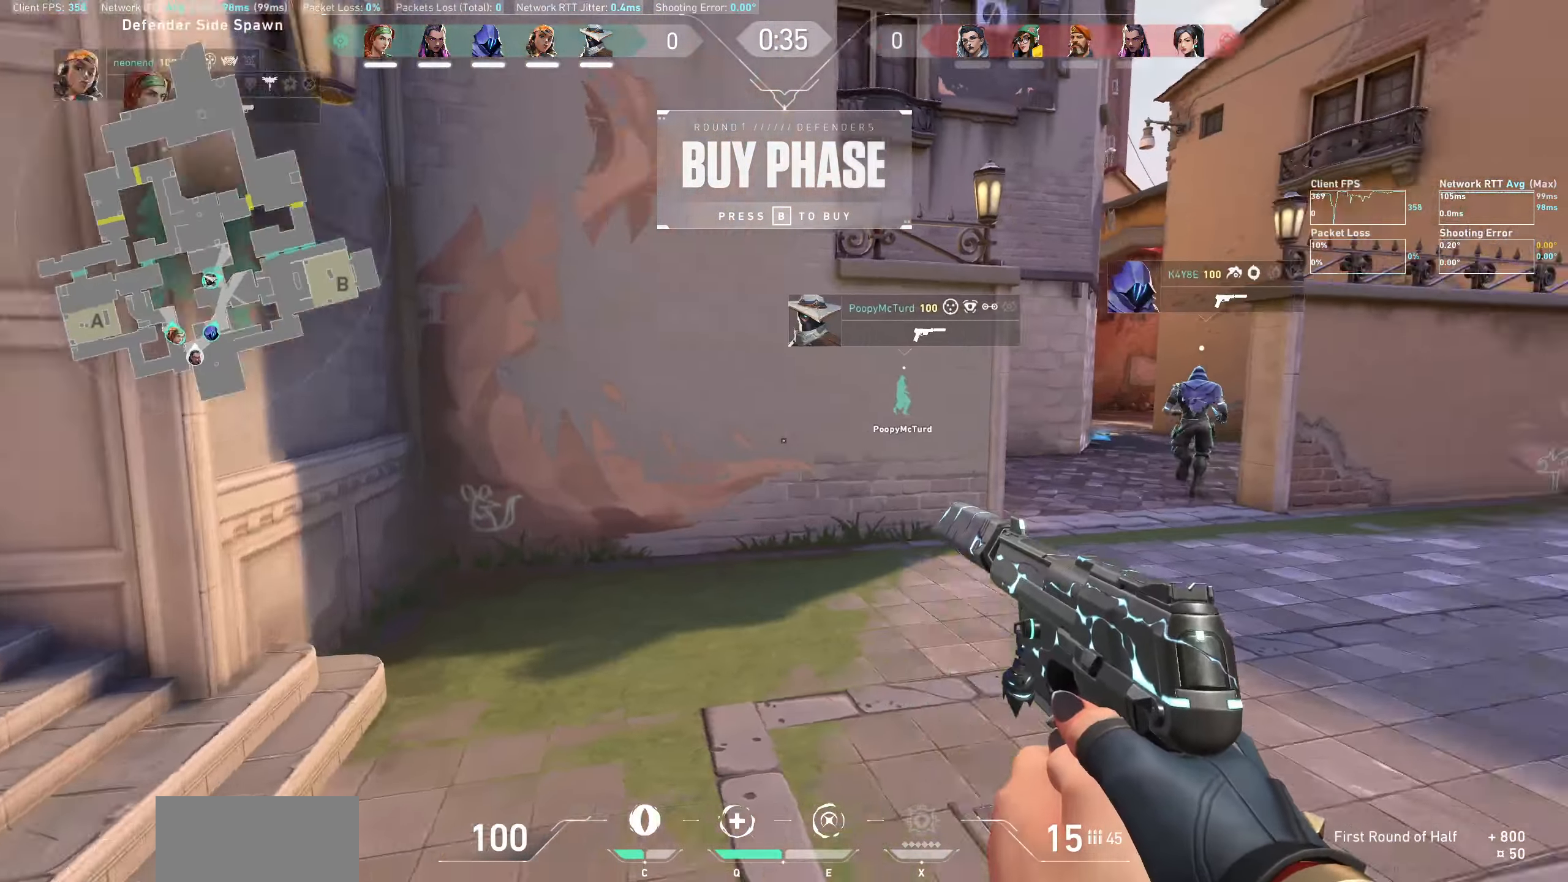
{"keys": [], "mouse": [], "events": [[83, "d", "up"]]}
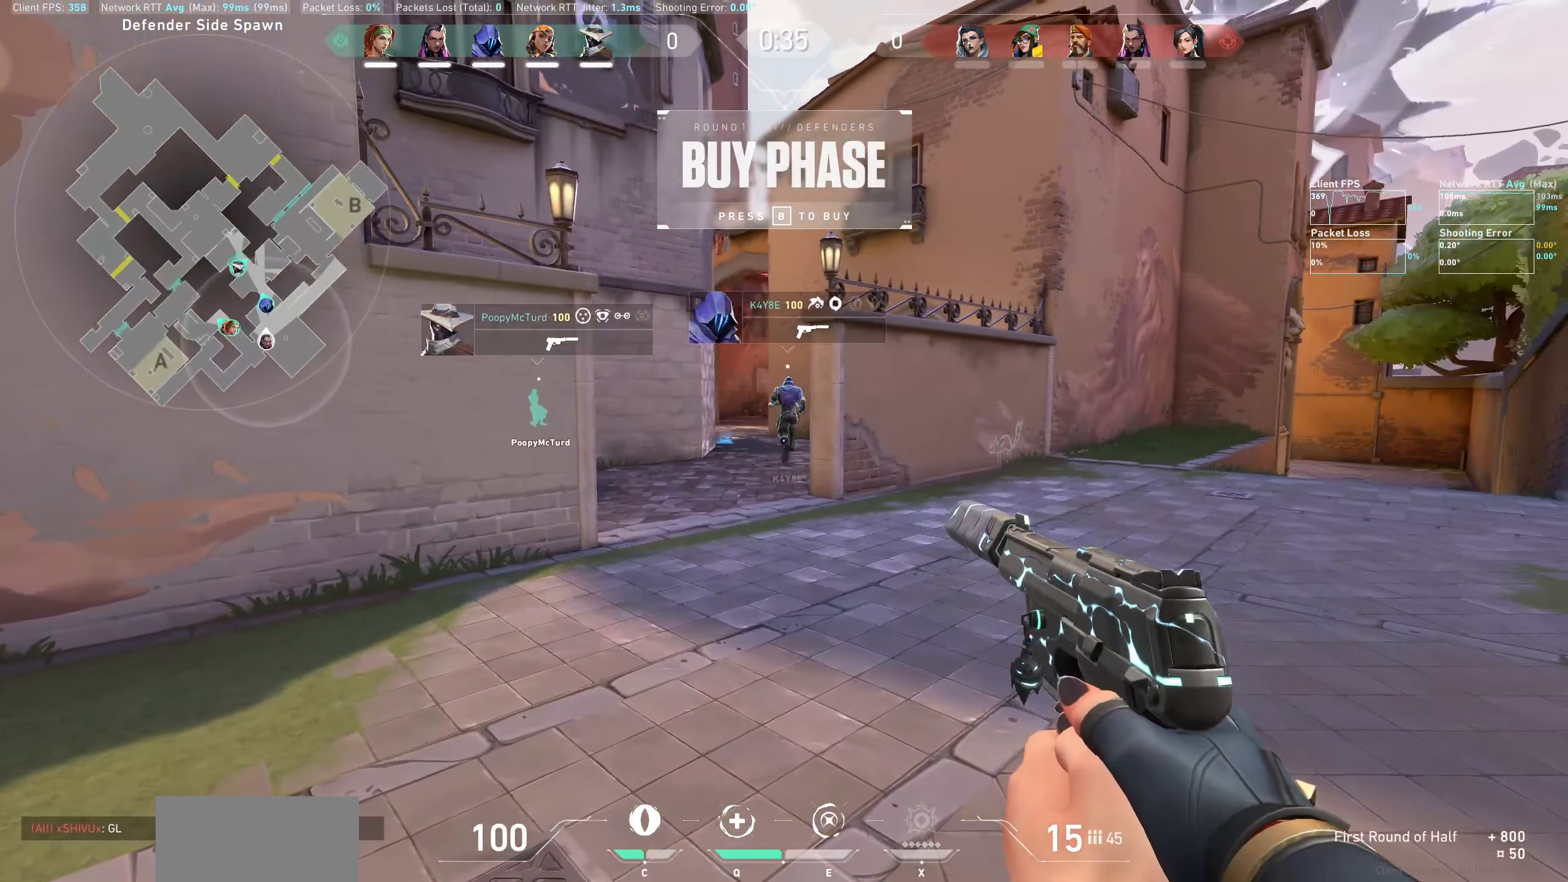
{"keys": ["d"], "mouse": [], "events": [[50, "d", "down"]]}
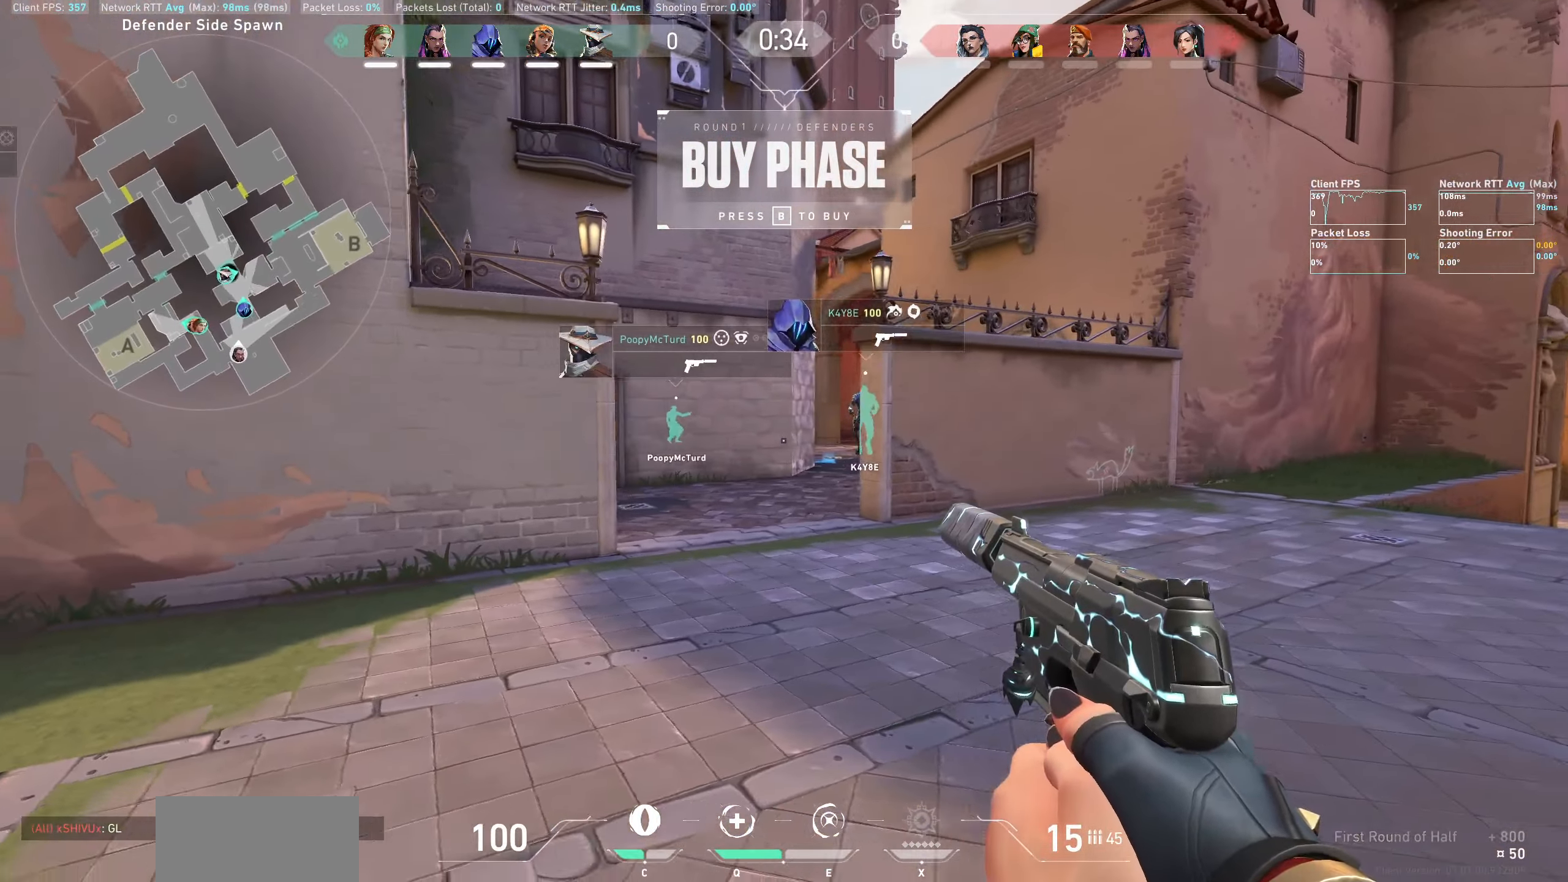
{"keys": ["a"], "mouse": [], "events": [[100, "d", "up"], [367, "a", "down"]]}
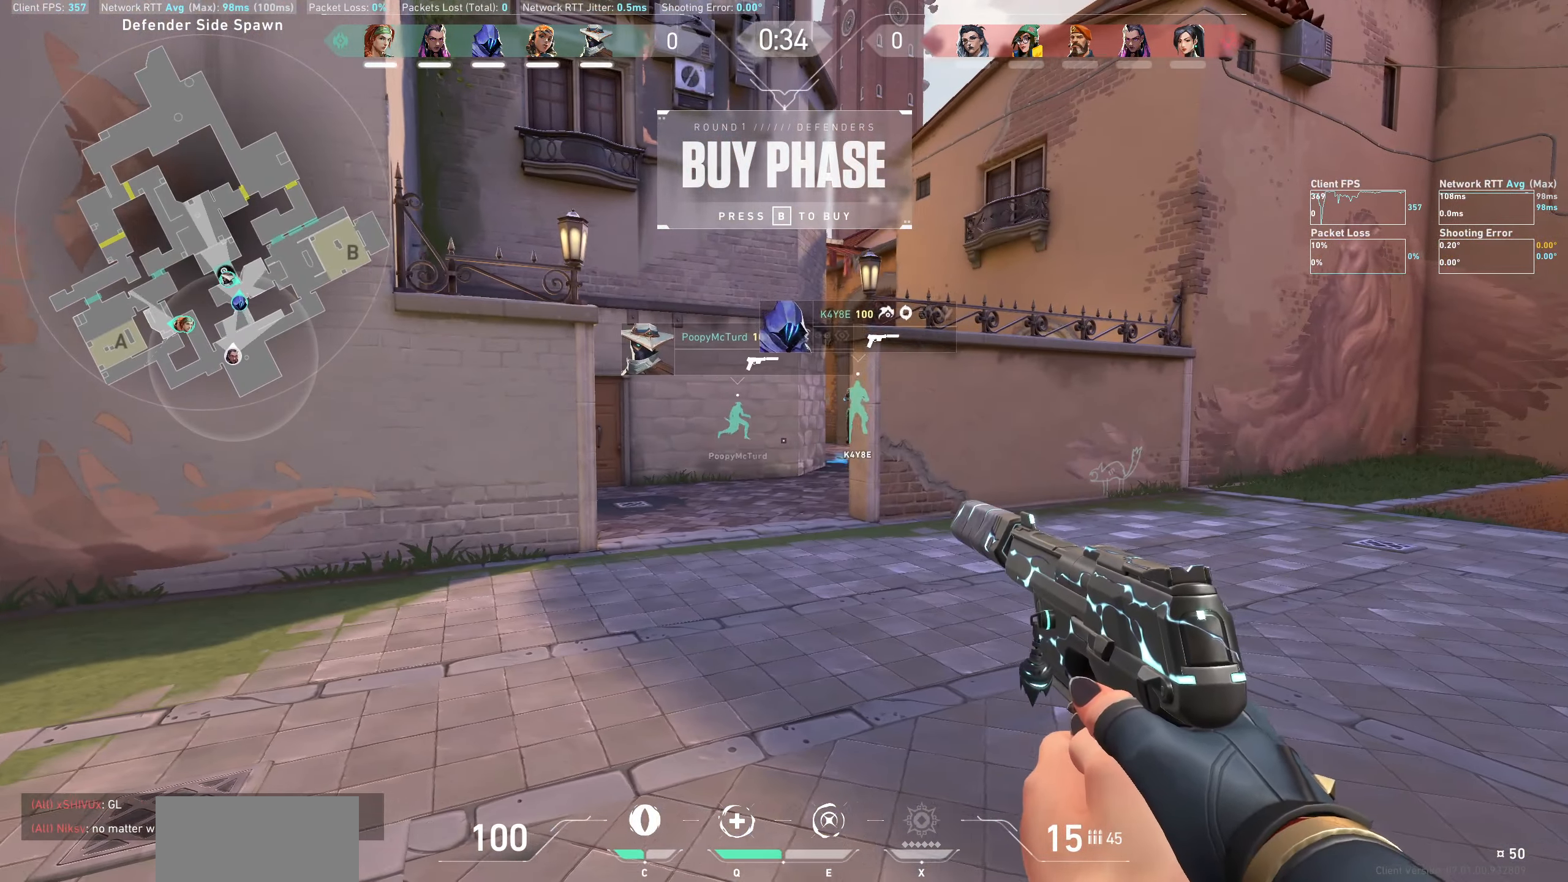
{"keys": ["d", "w"], "mouse": [], "events": [[50, "w", "down"], [100, "a", "up"], [400, "d", "down"]]}
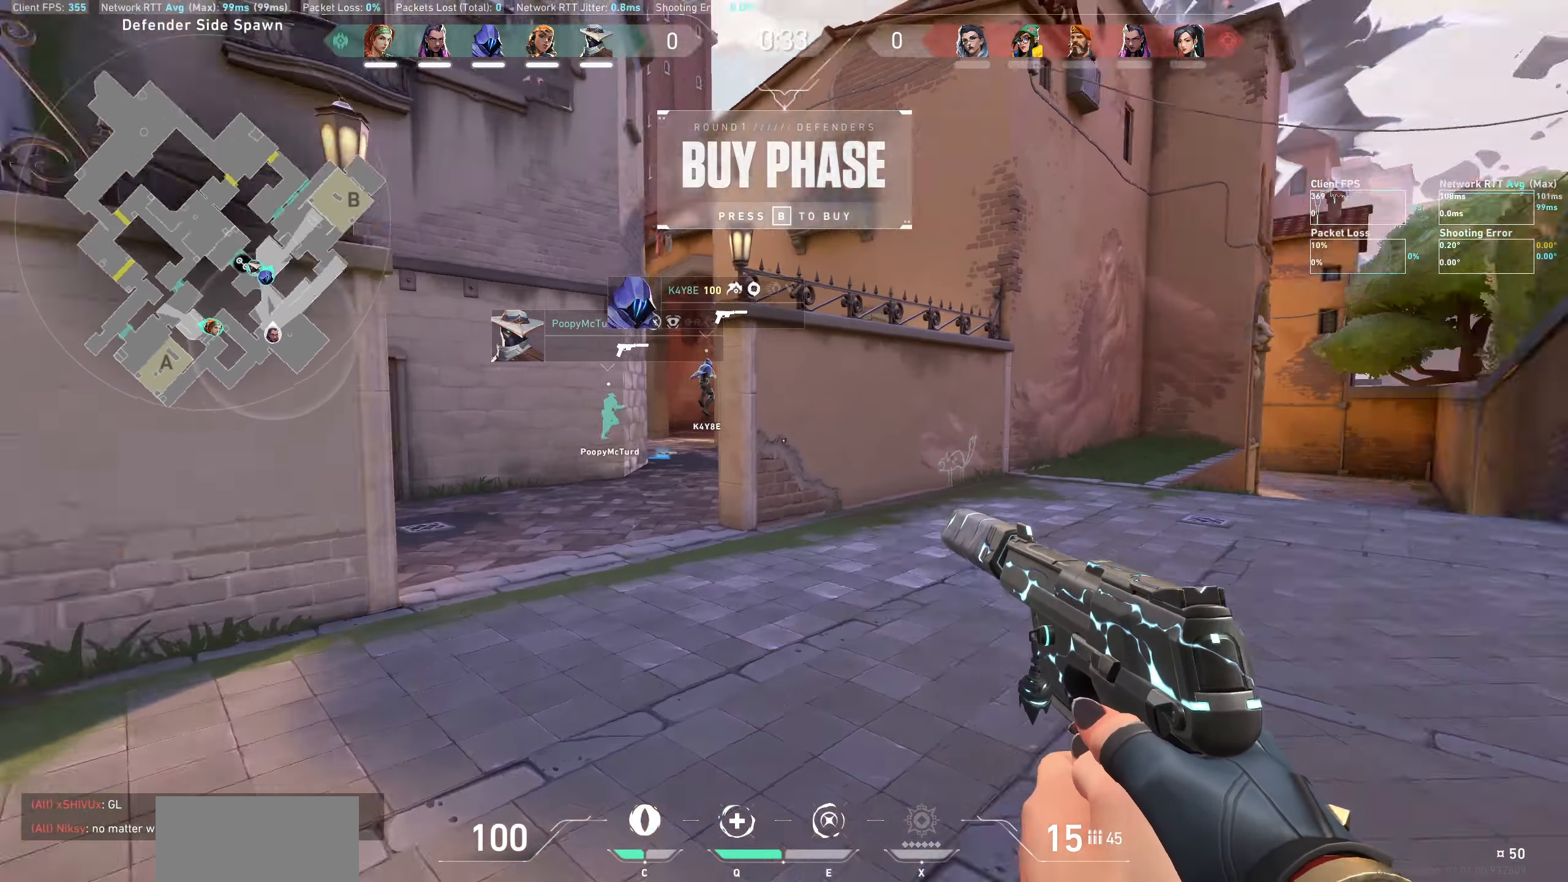
{"keys": ["w"], "mouse": [], "events": [[233, "d", "up"]]}
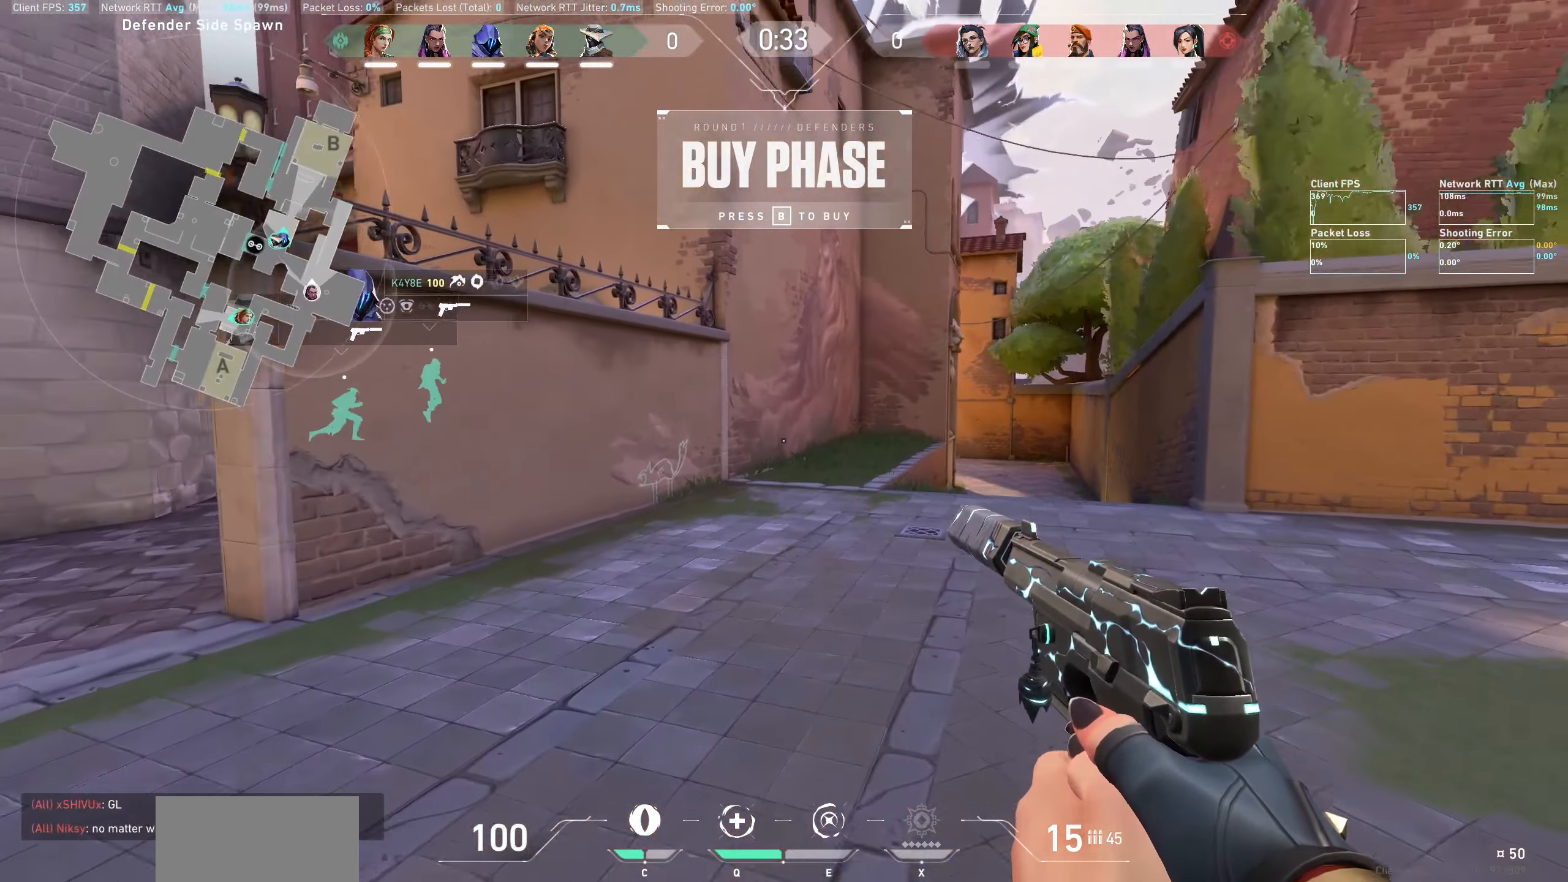
{"keys": ["w"], "mouse": [], "events": []}
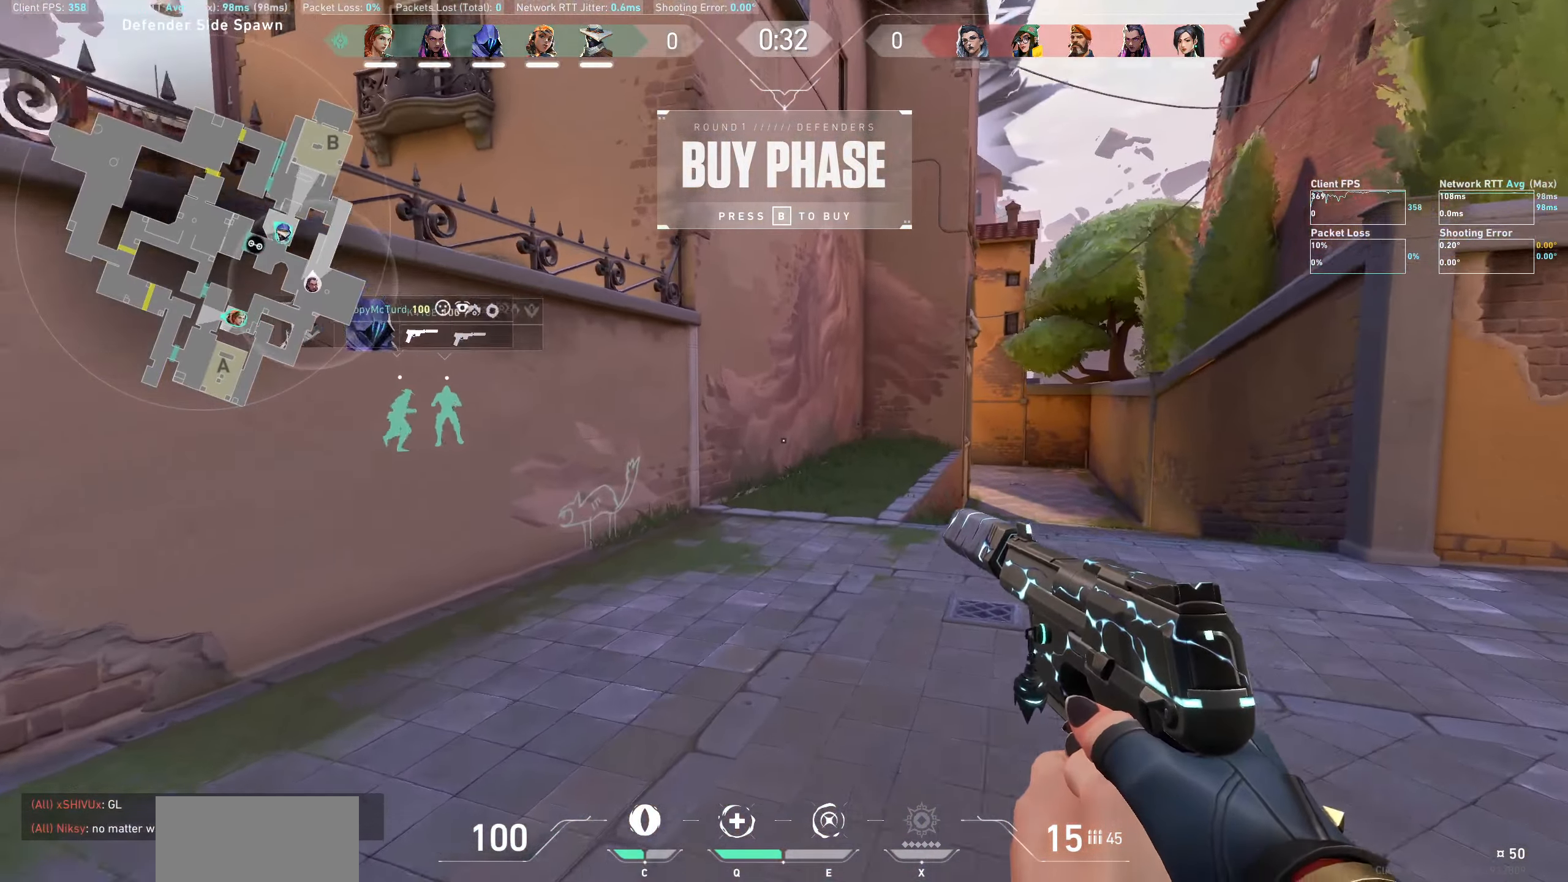
{"keys": ["w"], "mouse": [], "events": []}
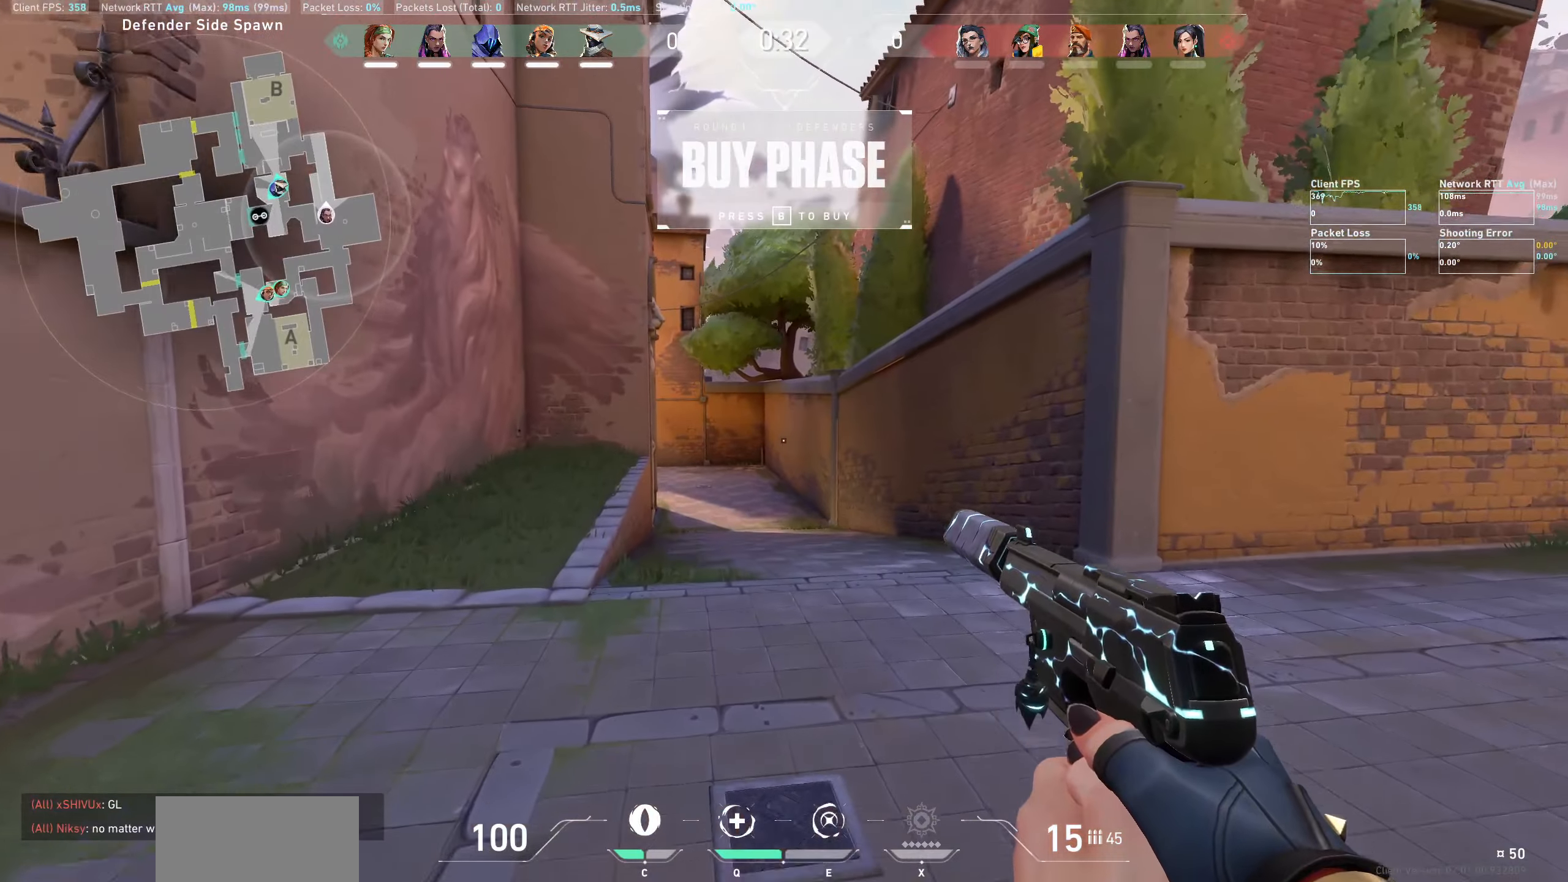
{"keys": ["w"], "mouse": ["wheel"], "events": [[417, "mouse_wheel", "down"]]}
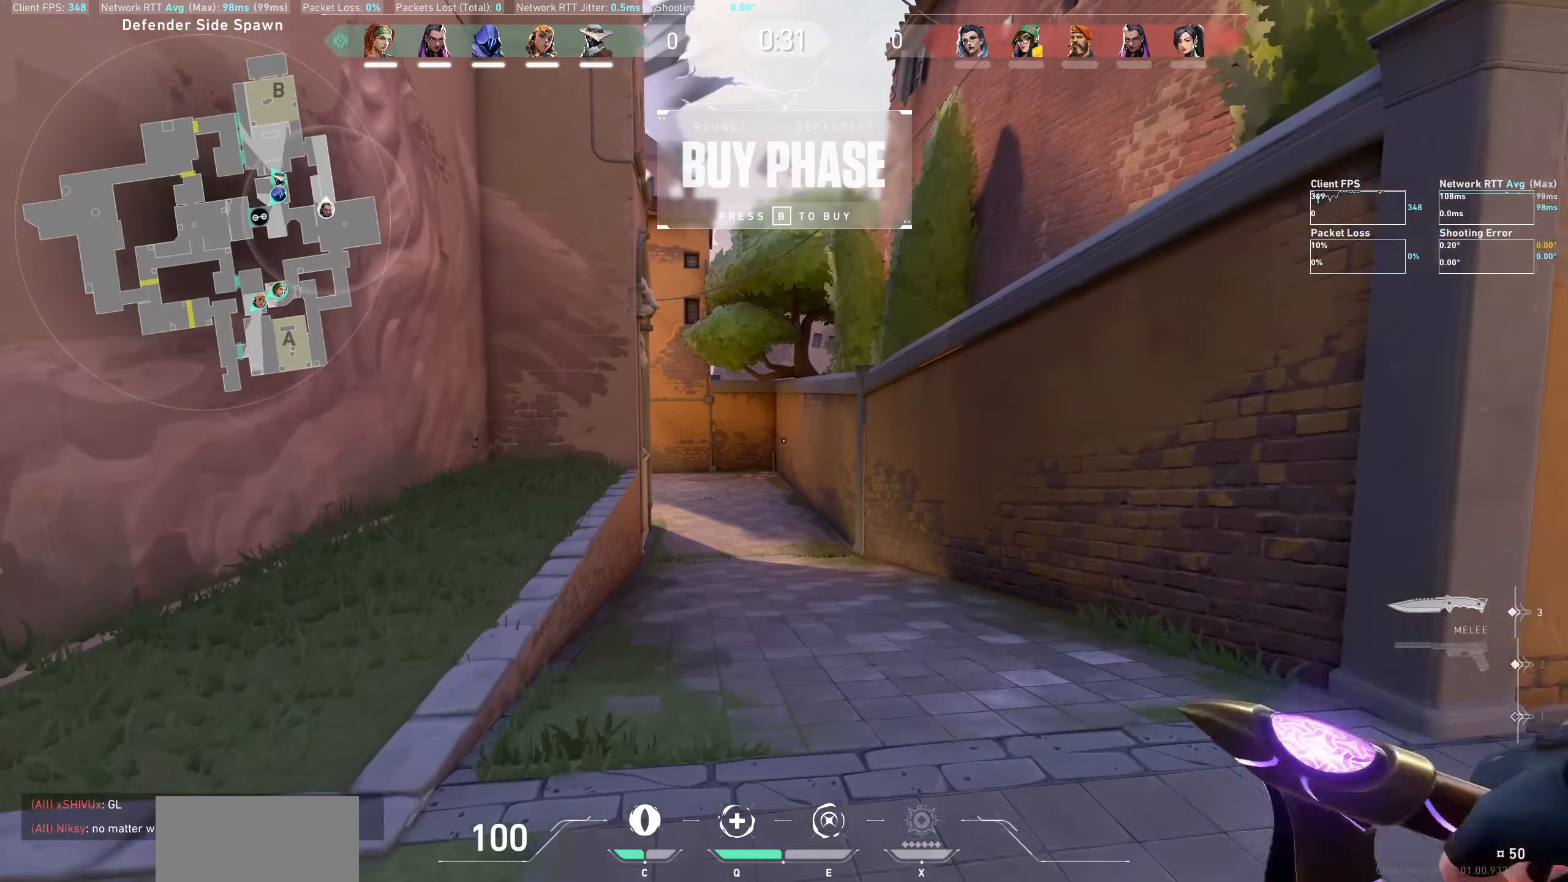
{"keys": ["w"], "mouse": [], "events": [[150, "mouse_wheel", "up"]]}
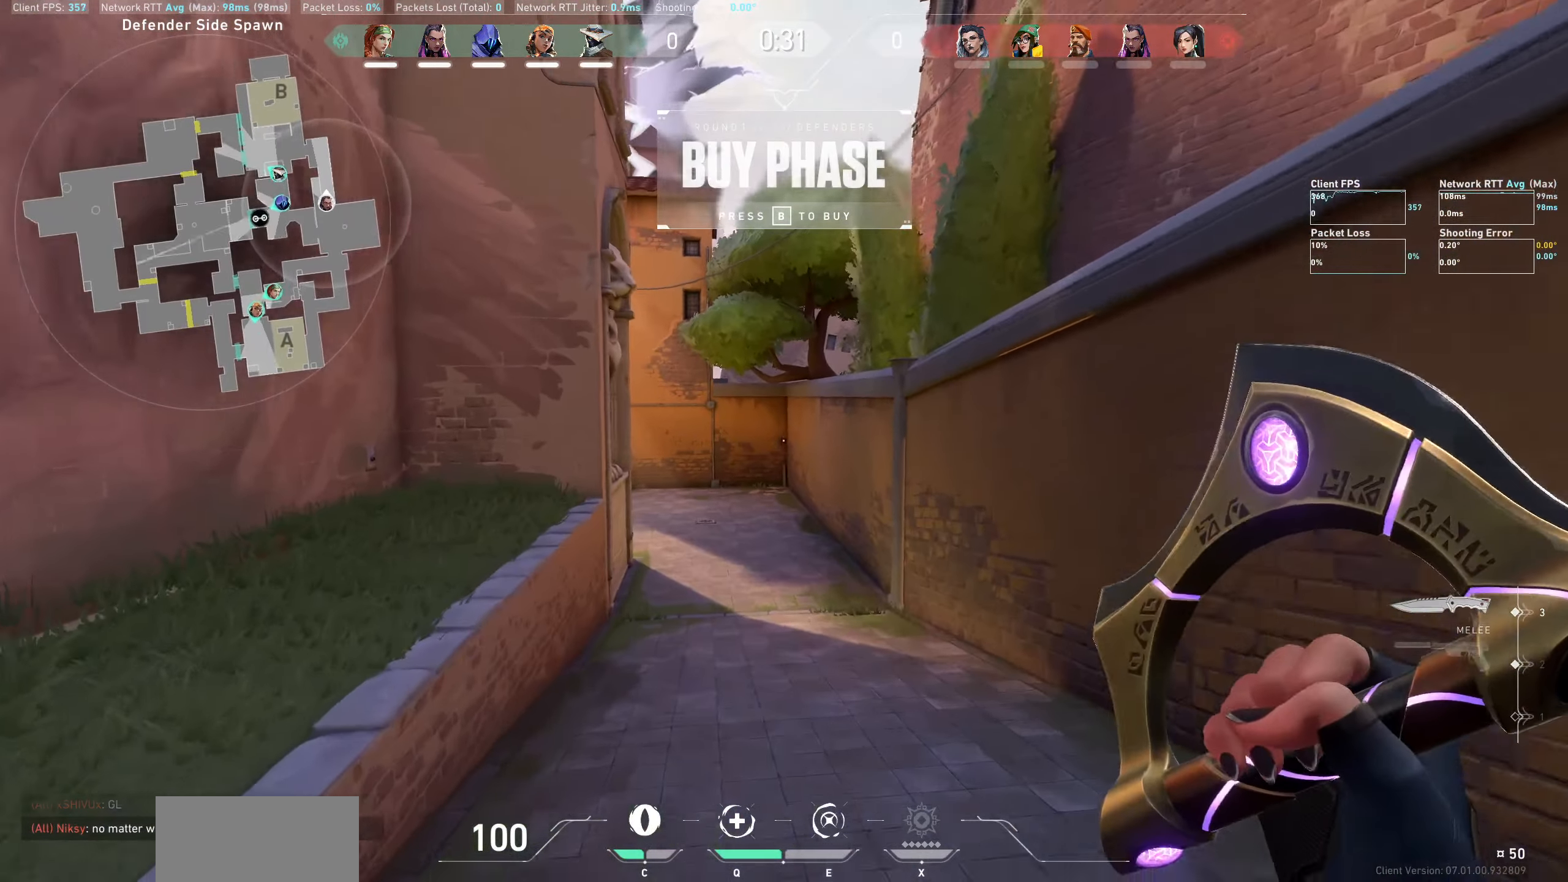
{"keys": ["w"], "mouse": [], "events": []}
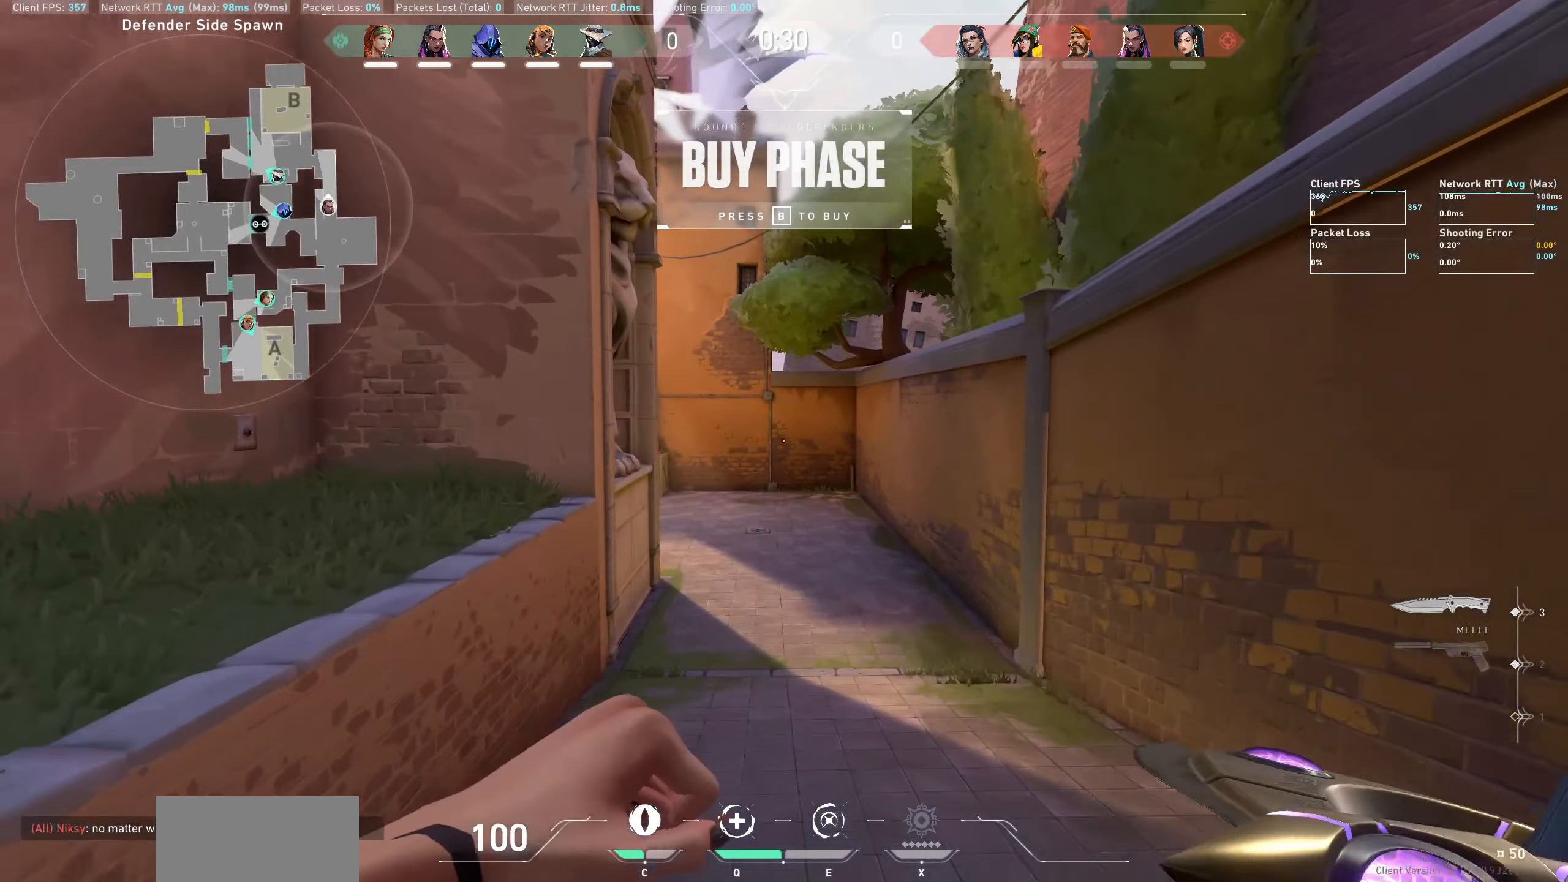
{"keys": ["w"], "mouse": [], "events": []}
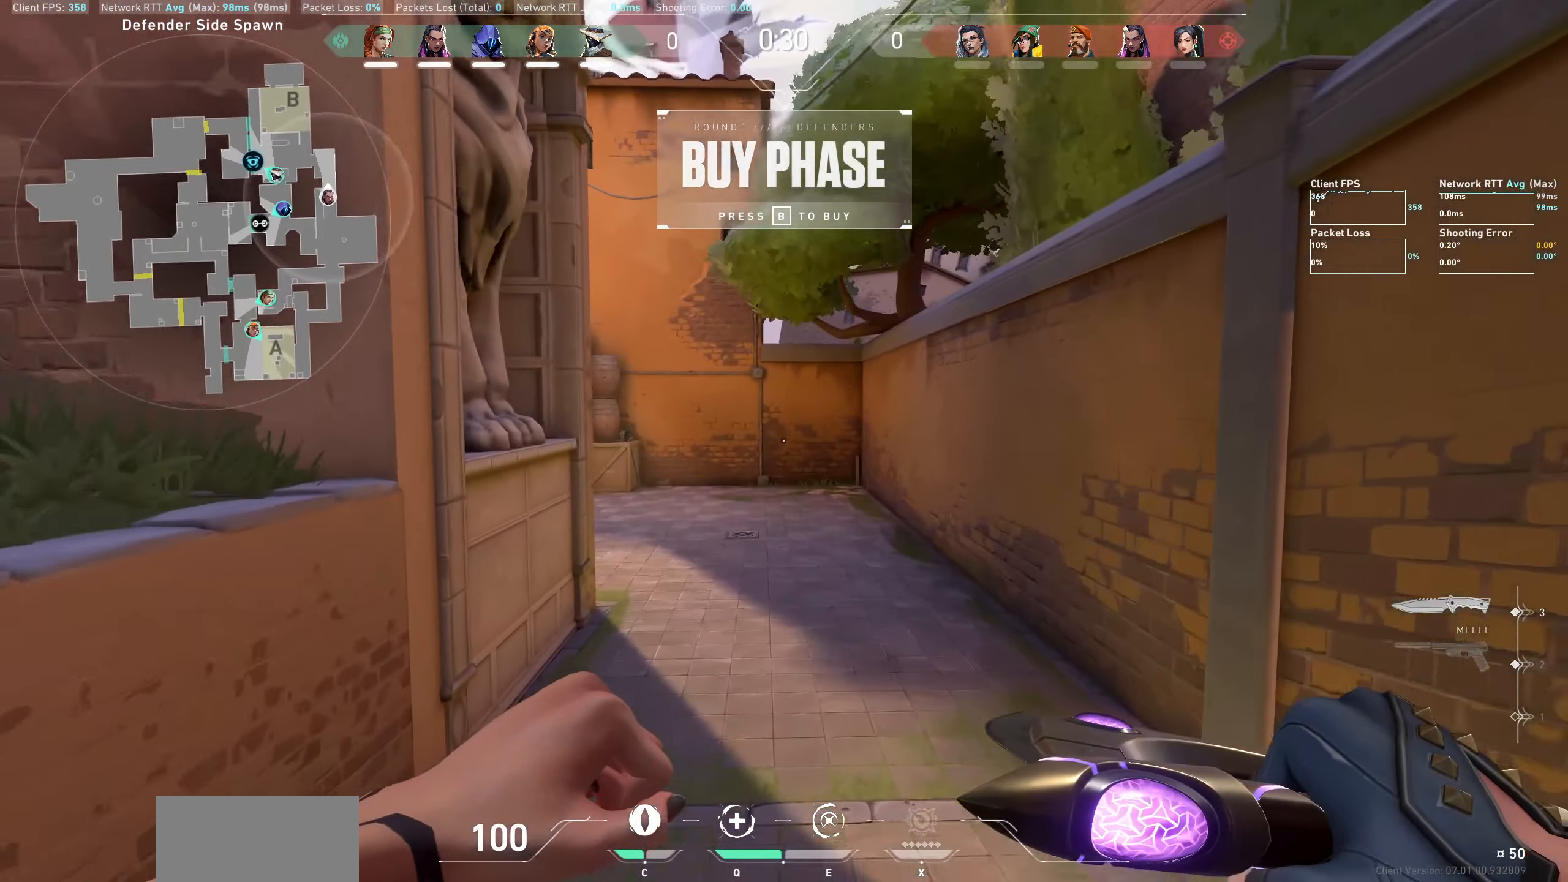
{"keys": ["w"], "mouse": [], "events": []}
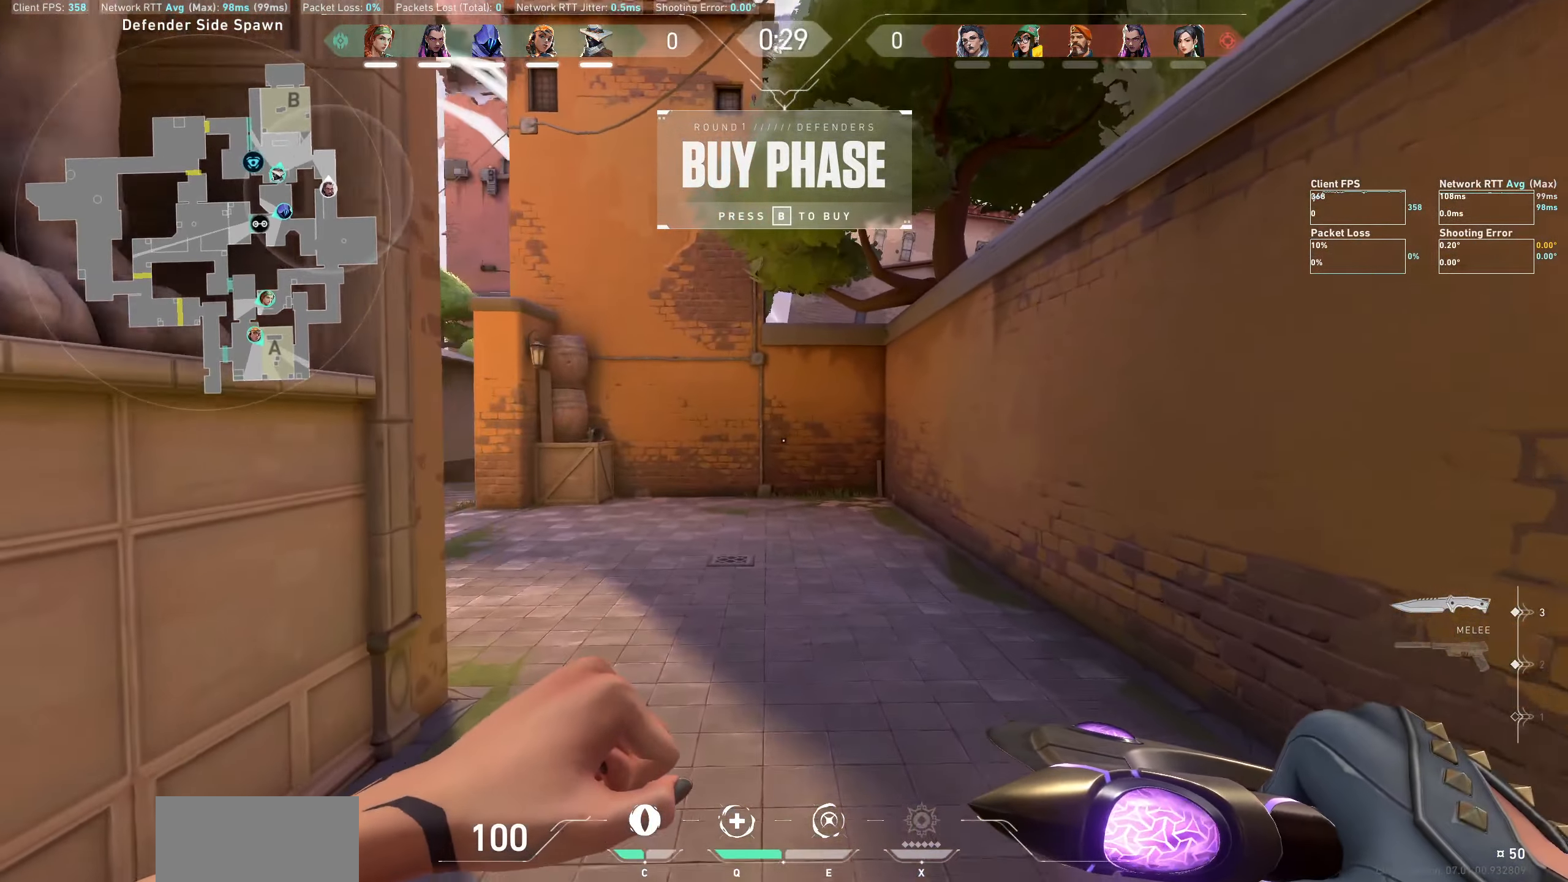
{"keys": ["w"], "mouse": [], "events": []}
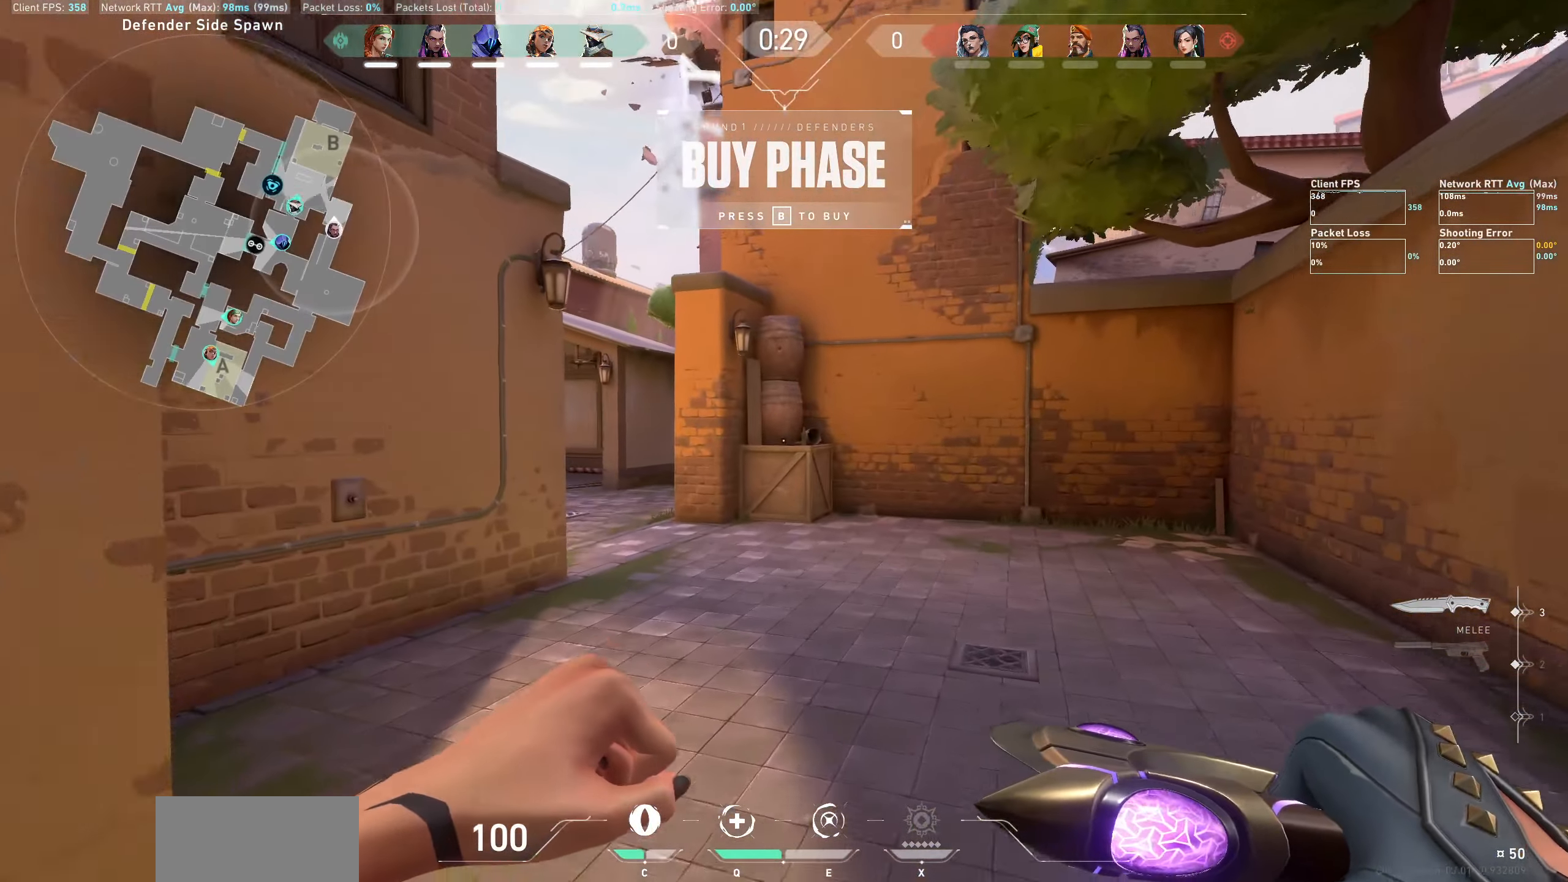
{"keys": ["w"], "mouse": [], "events": []}
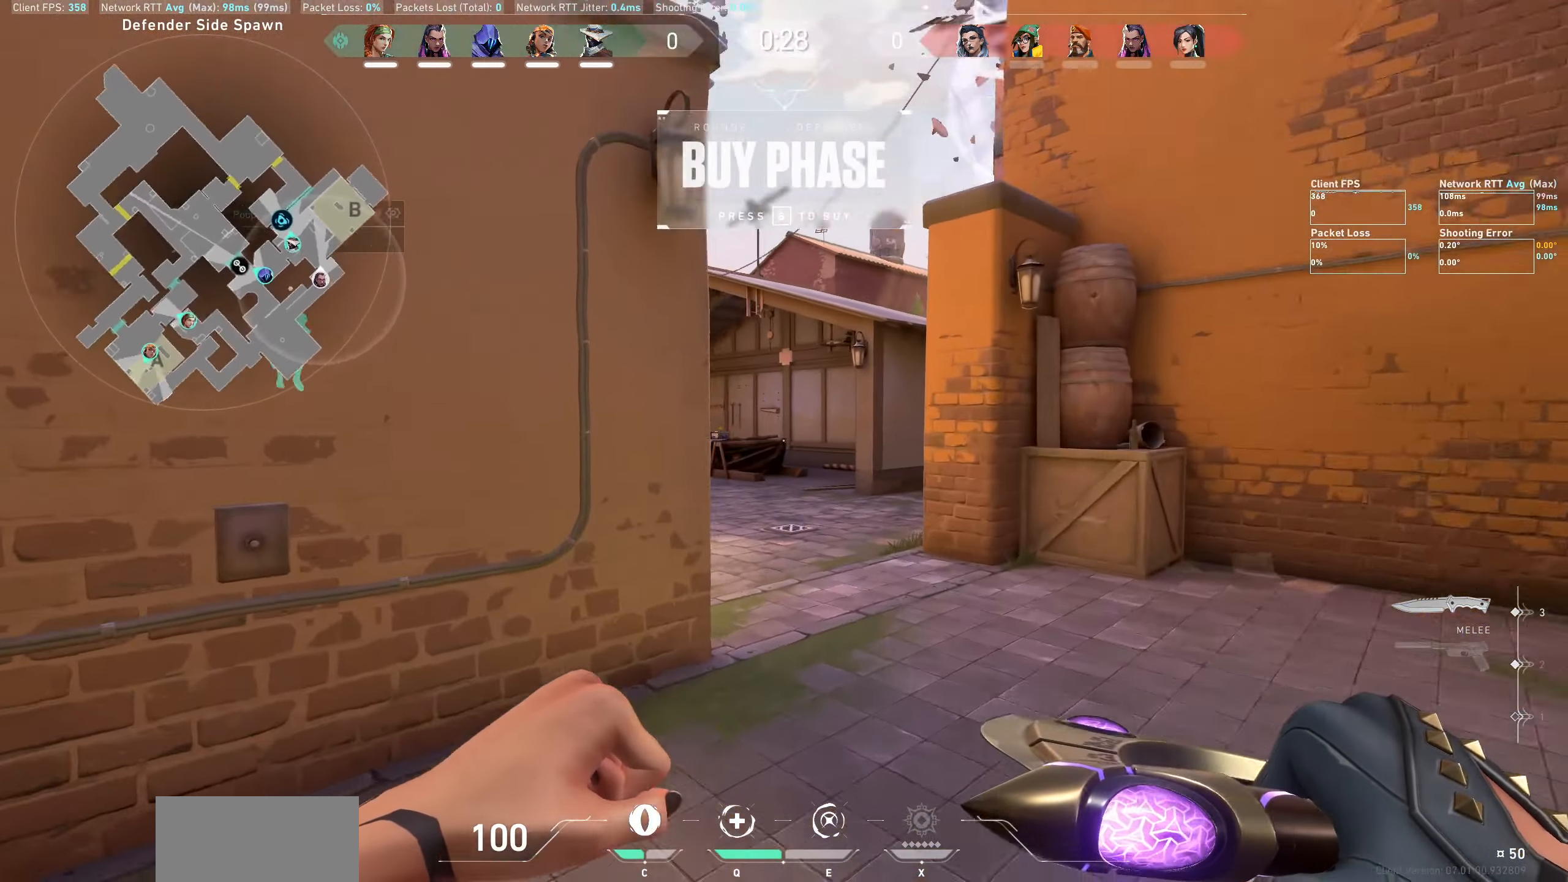
{"keys": ["w"], "mouse": [], "events": []}
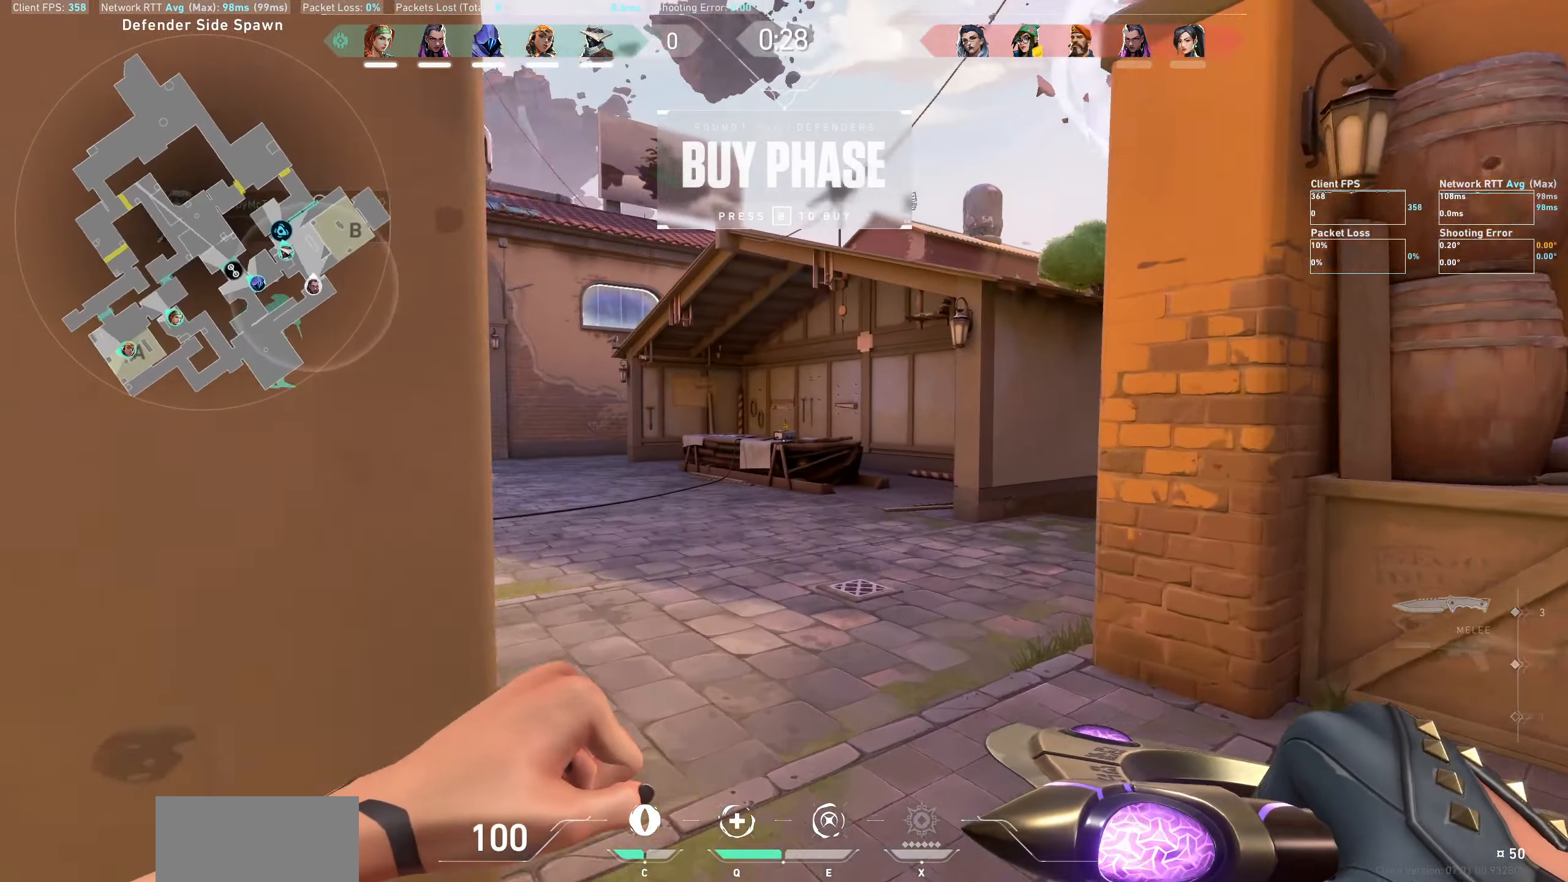
{"keys": ["w"], "mouse": [], "events": []}
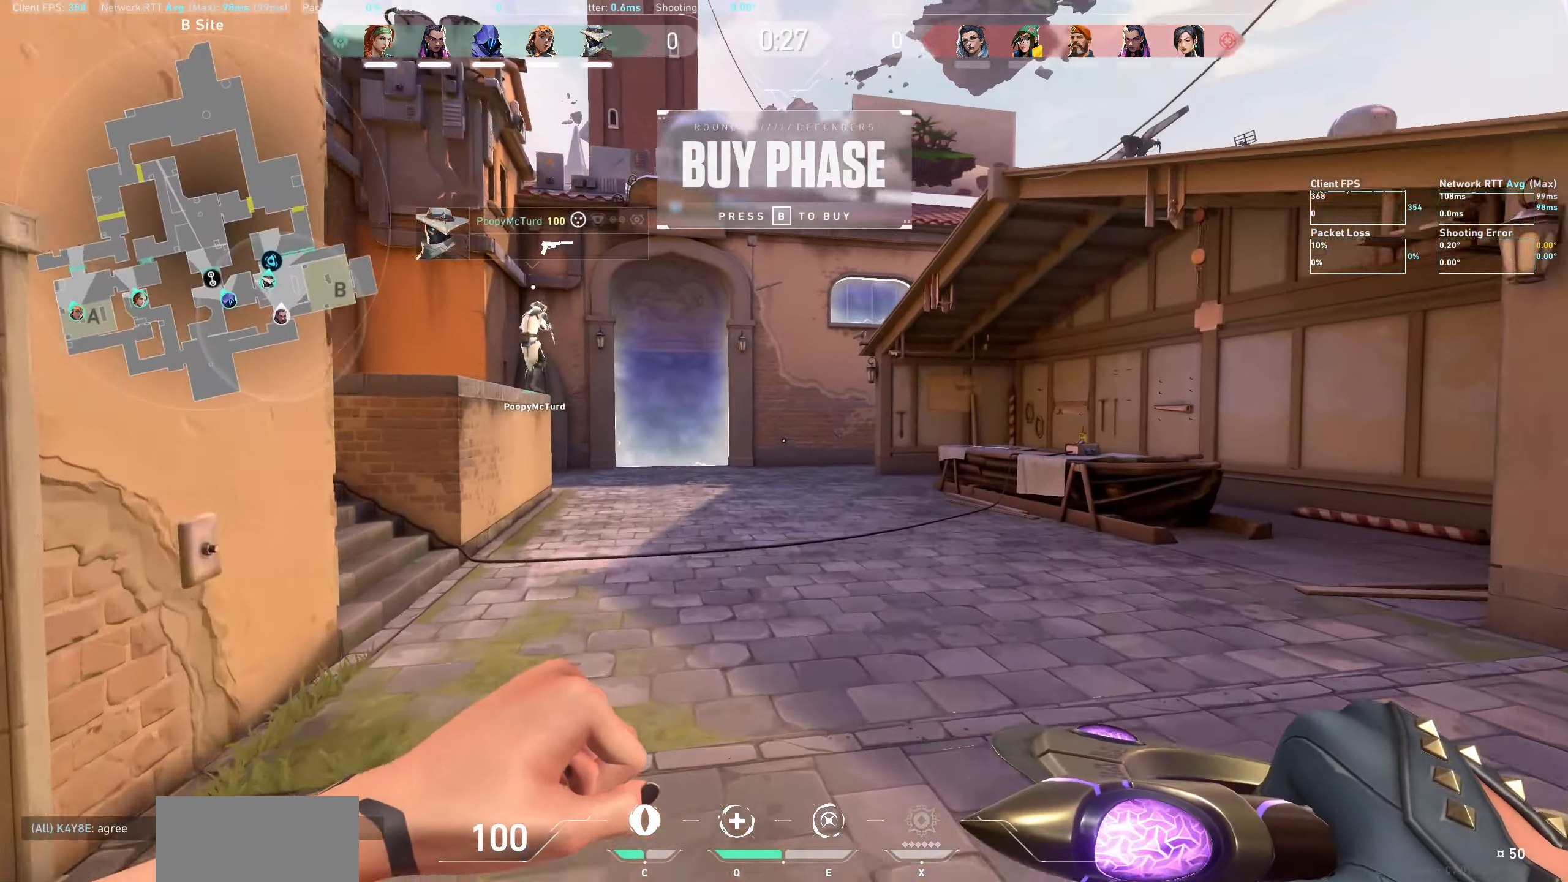
{"keys": ["w"], "mouse": [], "events": []}
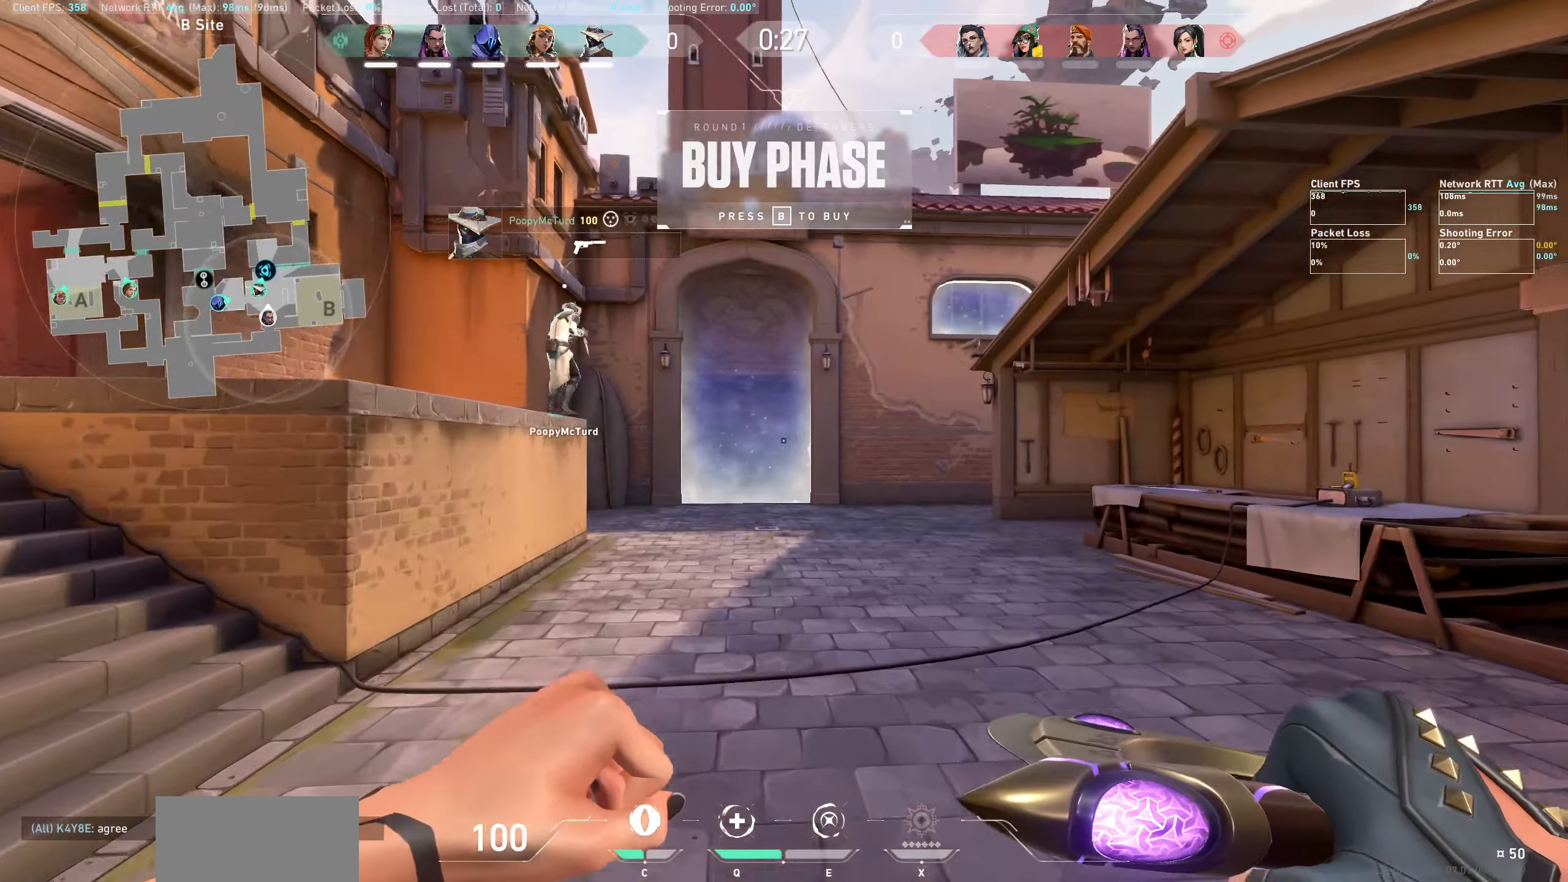
{"keys": ["w"], "mouse": [], "events": []}